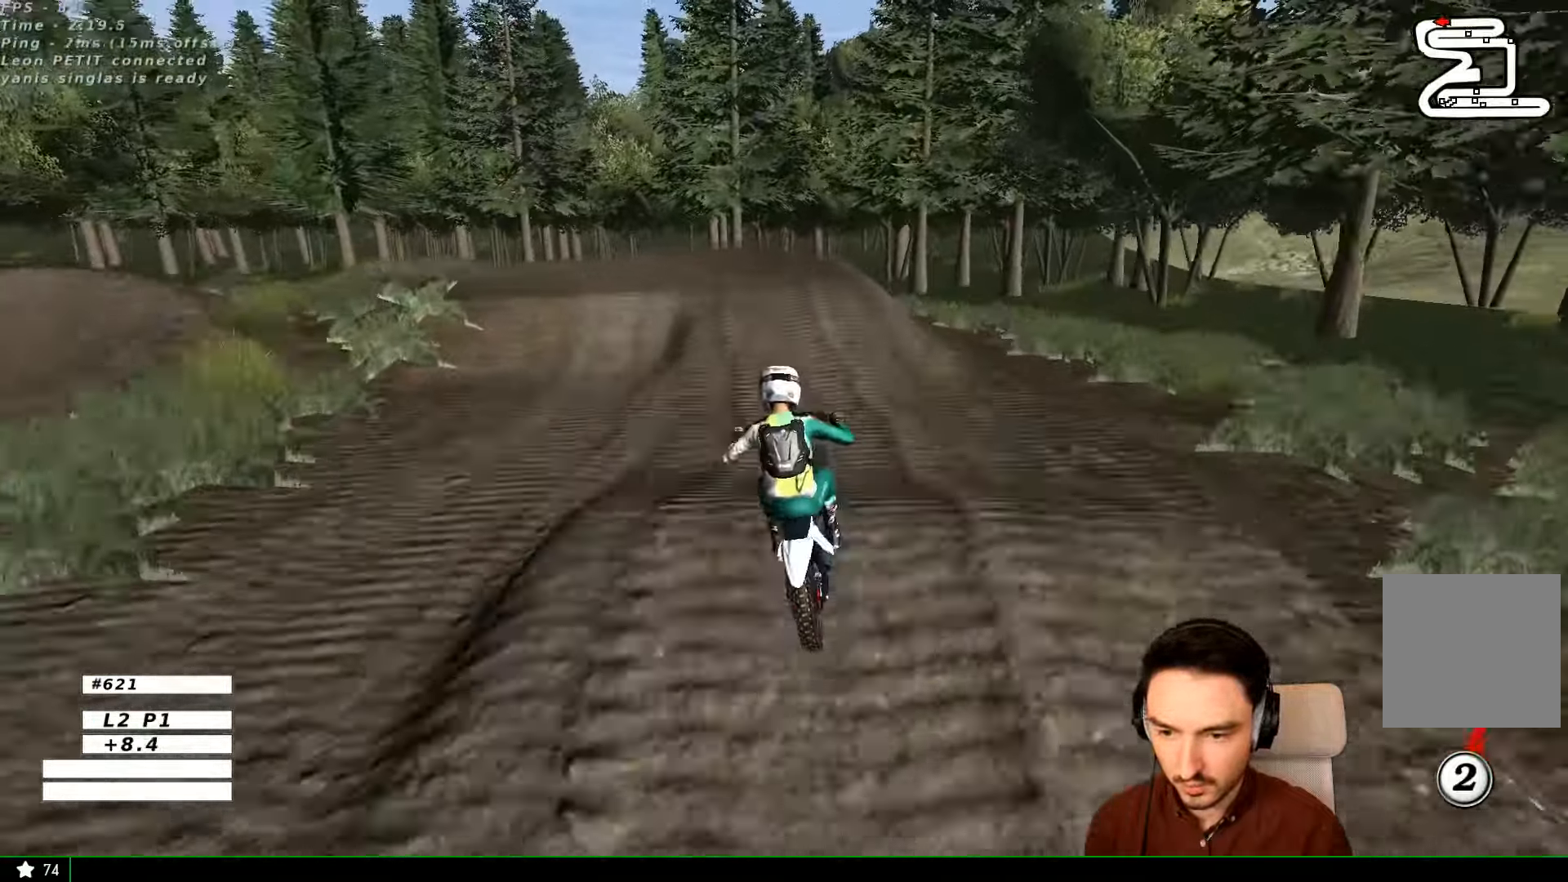
Gameplay with a controller (Xbox layout); each line is a JSON object with the inputs held at the frame after it. "events" lists button and stick changes between this image and that frame as [ms after this image, input, new state], when the widget could be followed in between. Not read: L3 R3.
{"buttons": [], "left_stick": "down", "right_stick": "center", "events": [[100, "R2", "down"], [200, "R2", "up"]]}
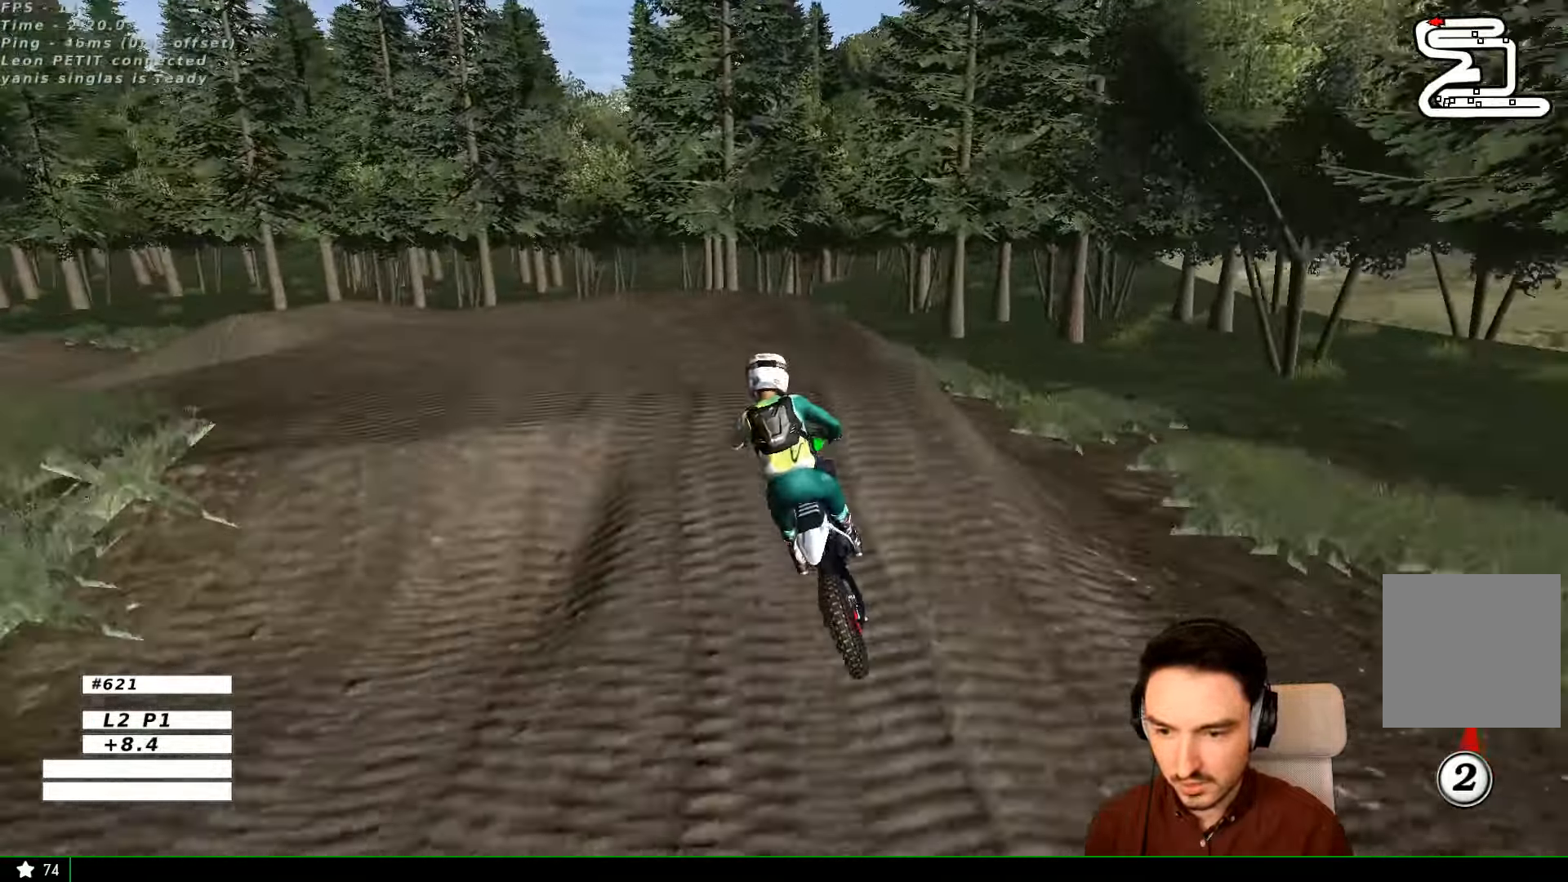
{"buttons": ["L1"], "left_stick": "left", "right_stick": "center", "events": [[100, "R2", "down"], [166, "left_stick", "center"], [300, "R2", "up"], [466, "left_stick", "left"], [500, "L1", "down"]]}
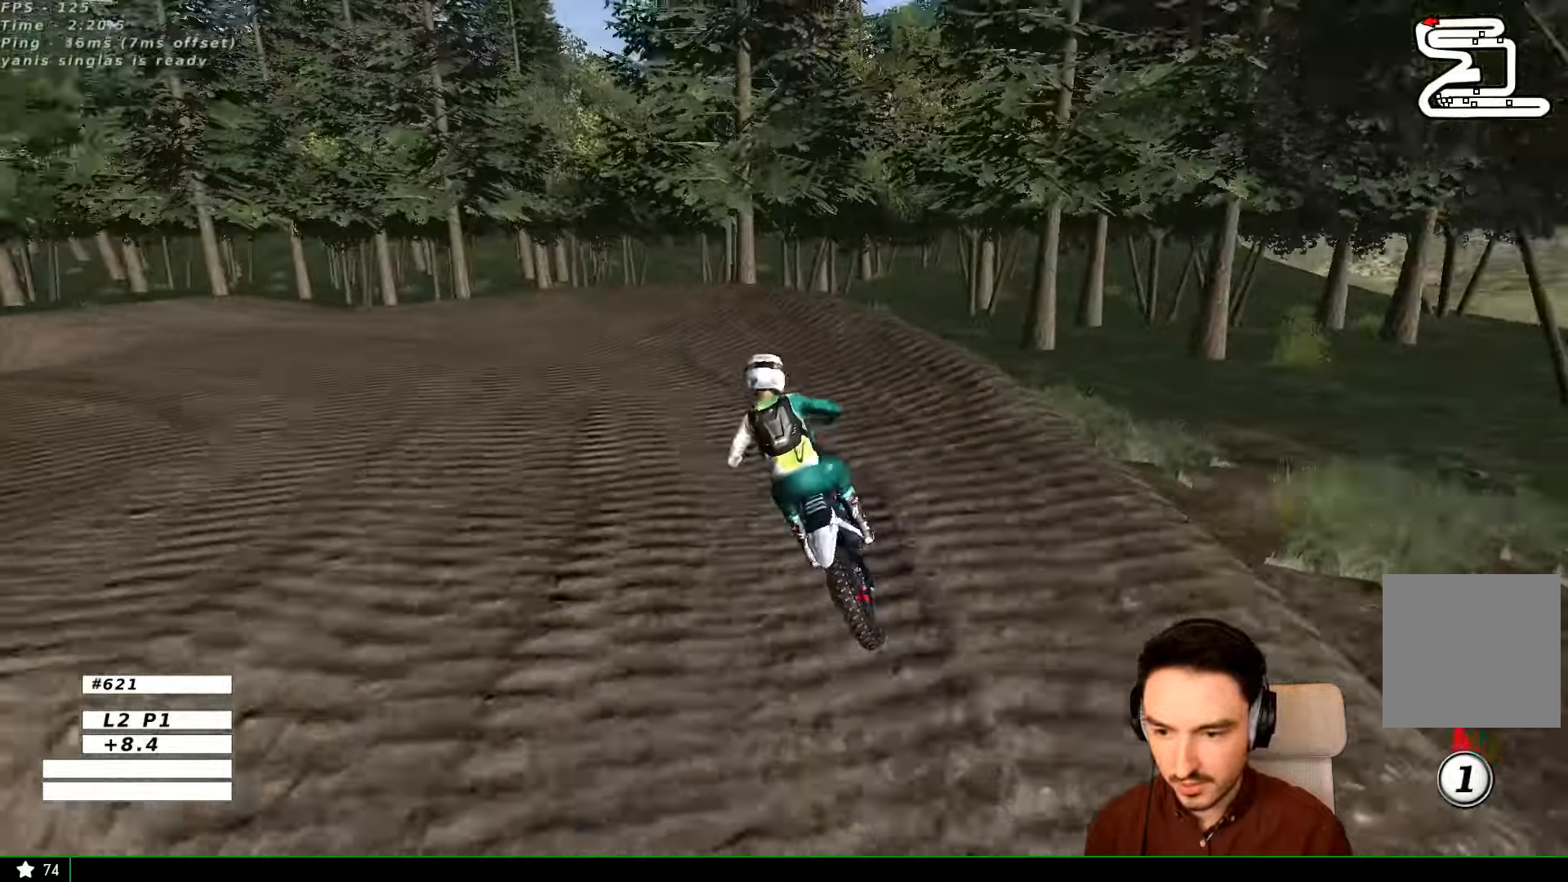
{"buttons": ["L1"], "left_stick": "left", "right_stick": "center", "events": [[33, "X", "down"], [100, "X", "up"]]}
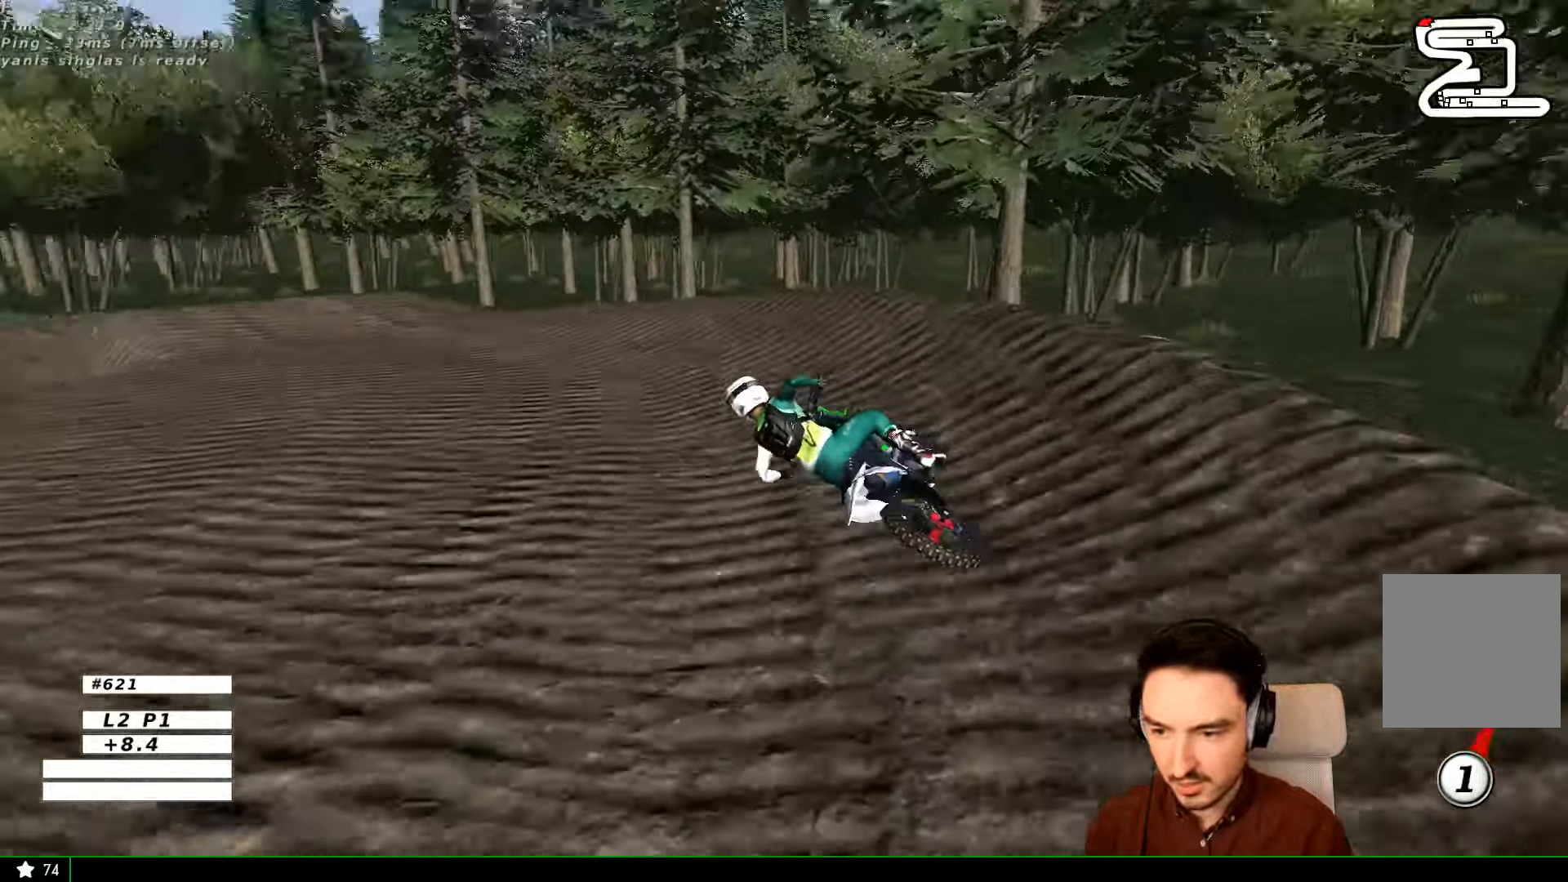
{"buttons": ["L1", "R2"], "left_stick": "right", "right_stick": "center", "events": [[100, "left_stick", "center"], [400, "left_stick", "right"], [500, "R2", "down"]]}
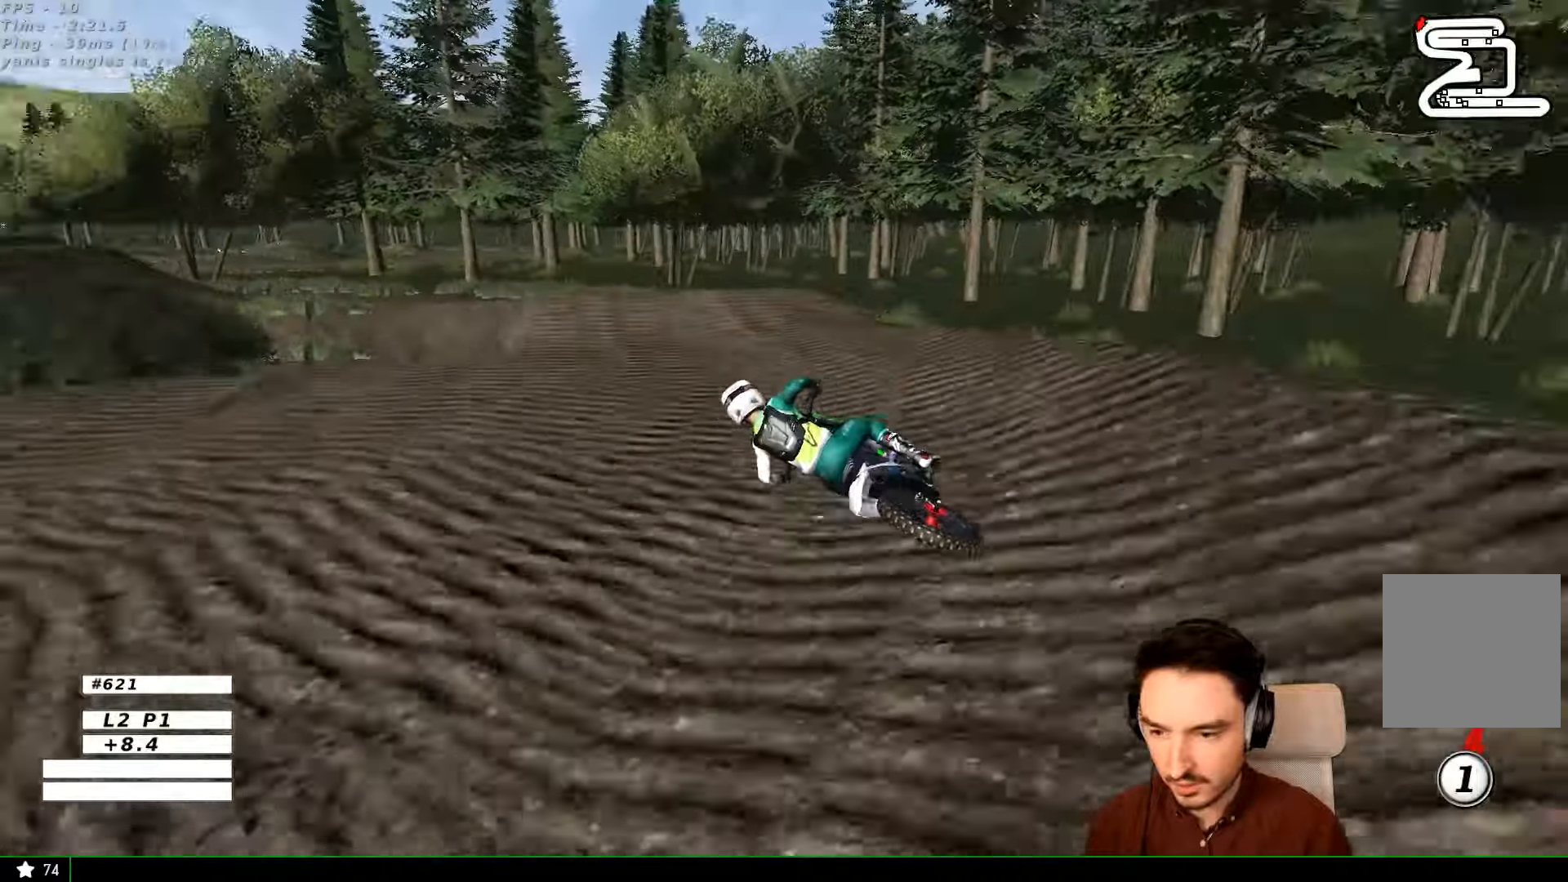
{"buttons": ["L1", "R2"], "left_stick": "right", "right_stick": "center", "events": [[300, "left_stick", "center"], [467, "left_stick", "right"]]}
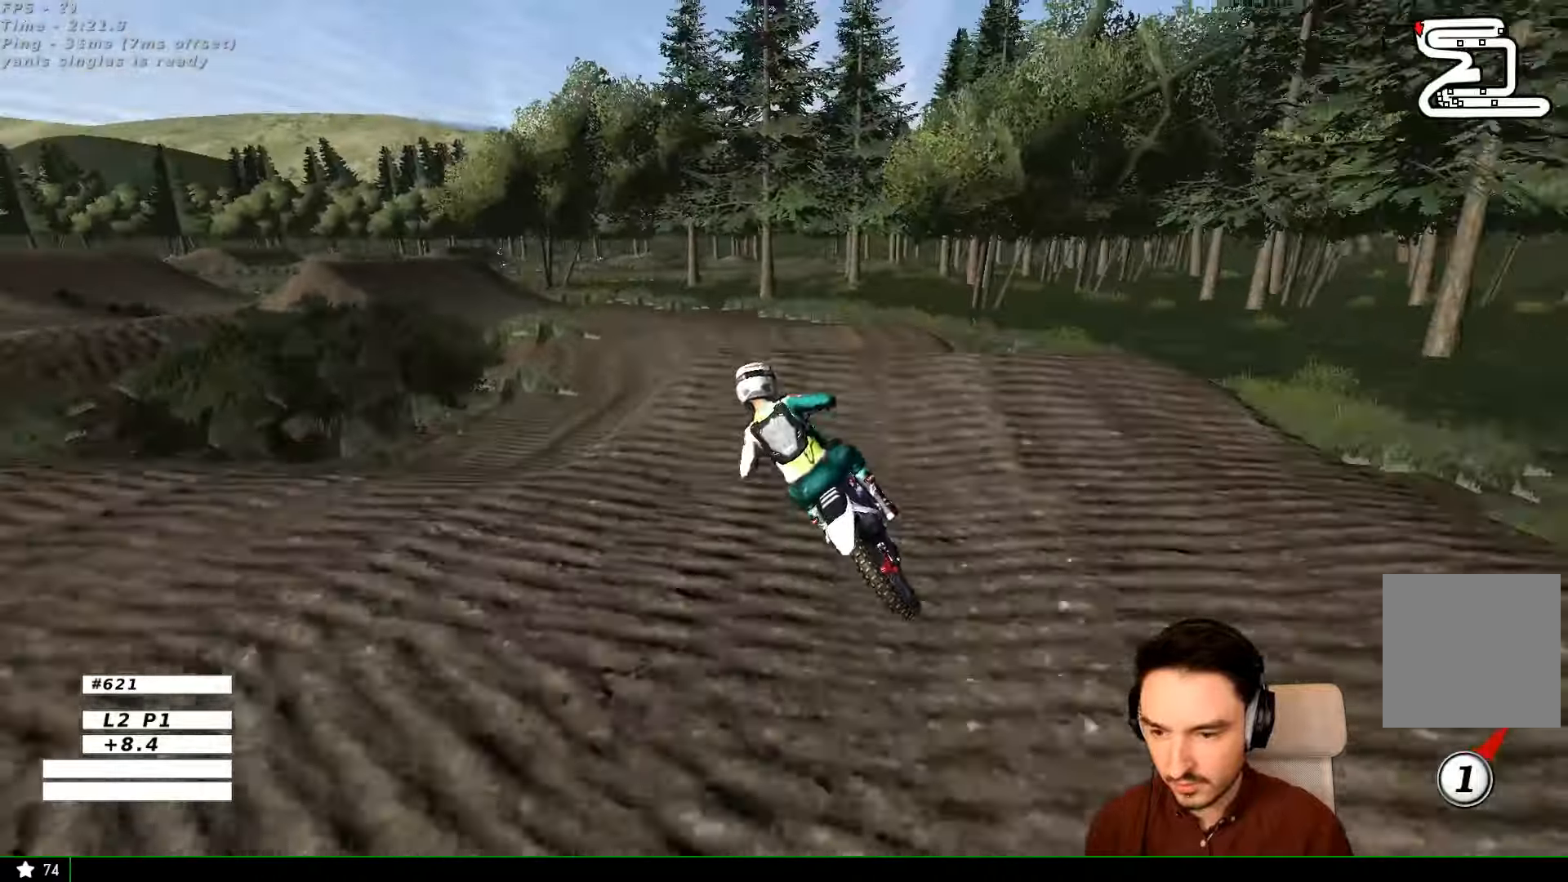
{"buttons": ["R2"], "left_stick": "down", "right_stick": "center", "events": [[67, "R2", "up"], [67, "left_stick", "center"], [134, "L1", "up"], [267, "left_stick", "down"], [400, "R2", "down"]]}
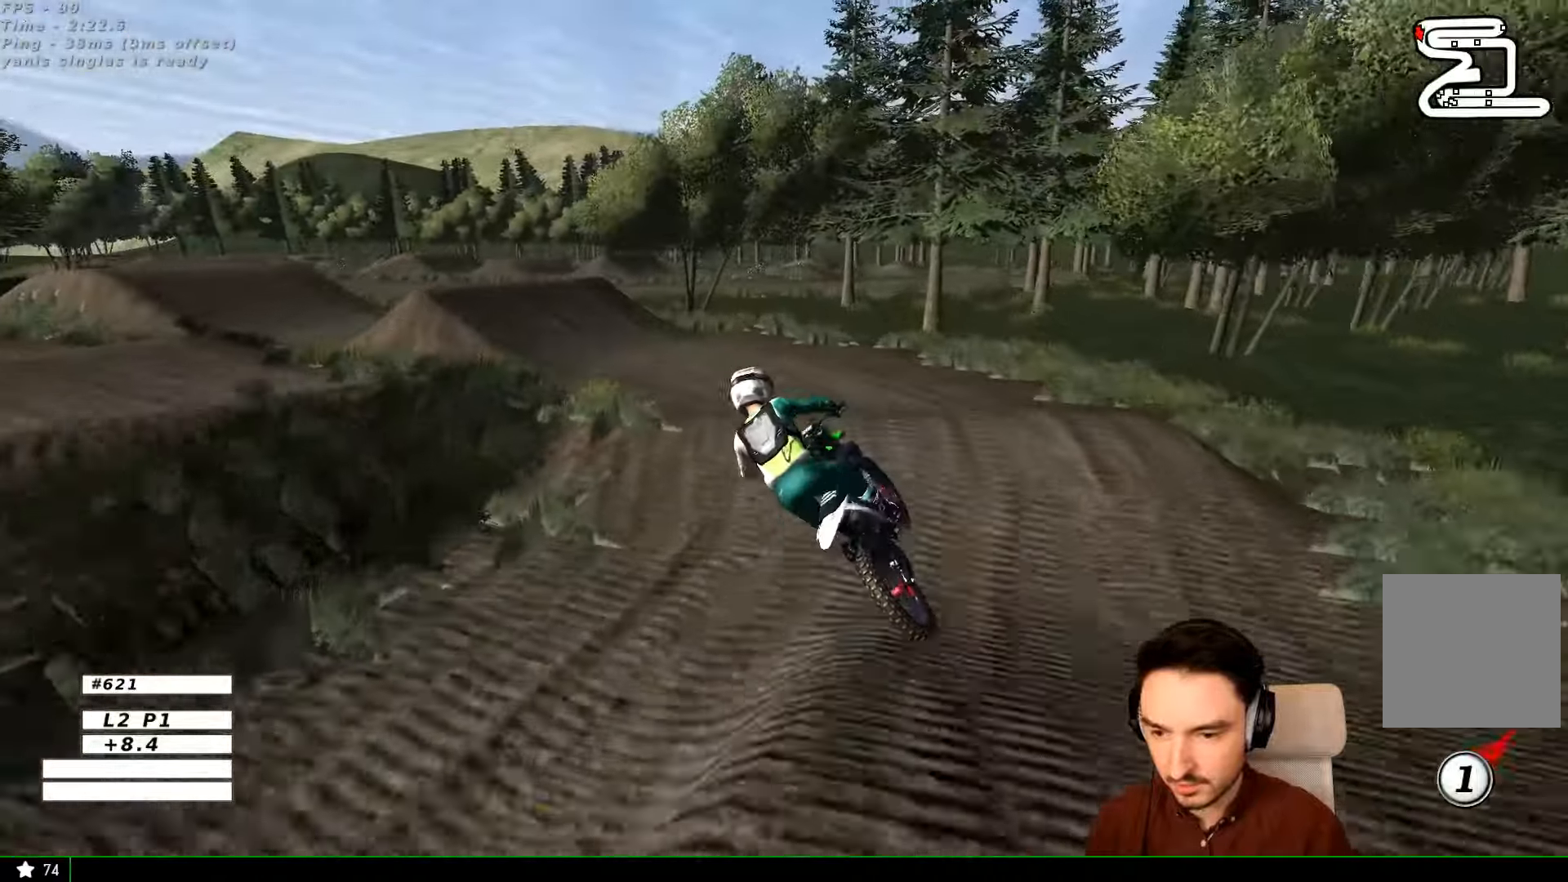
{"buttons": ["R2"], "left_stick": "center", "right_stick": "center", "events": [[267, "left_stick", "down-right"], [467, "left_stick", "center"]]}
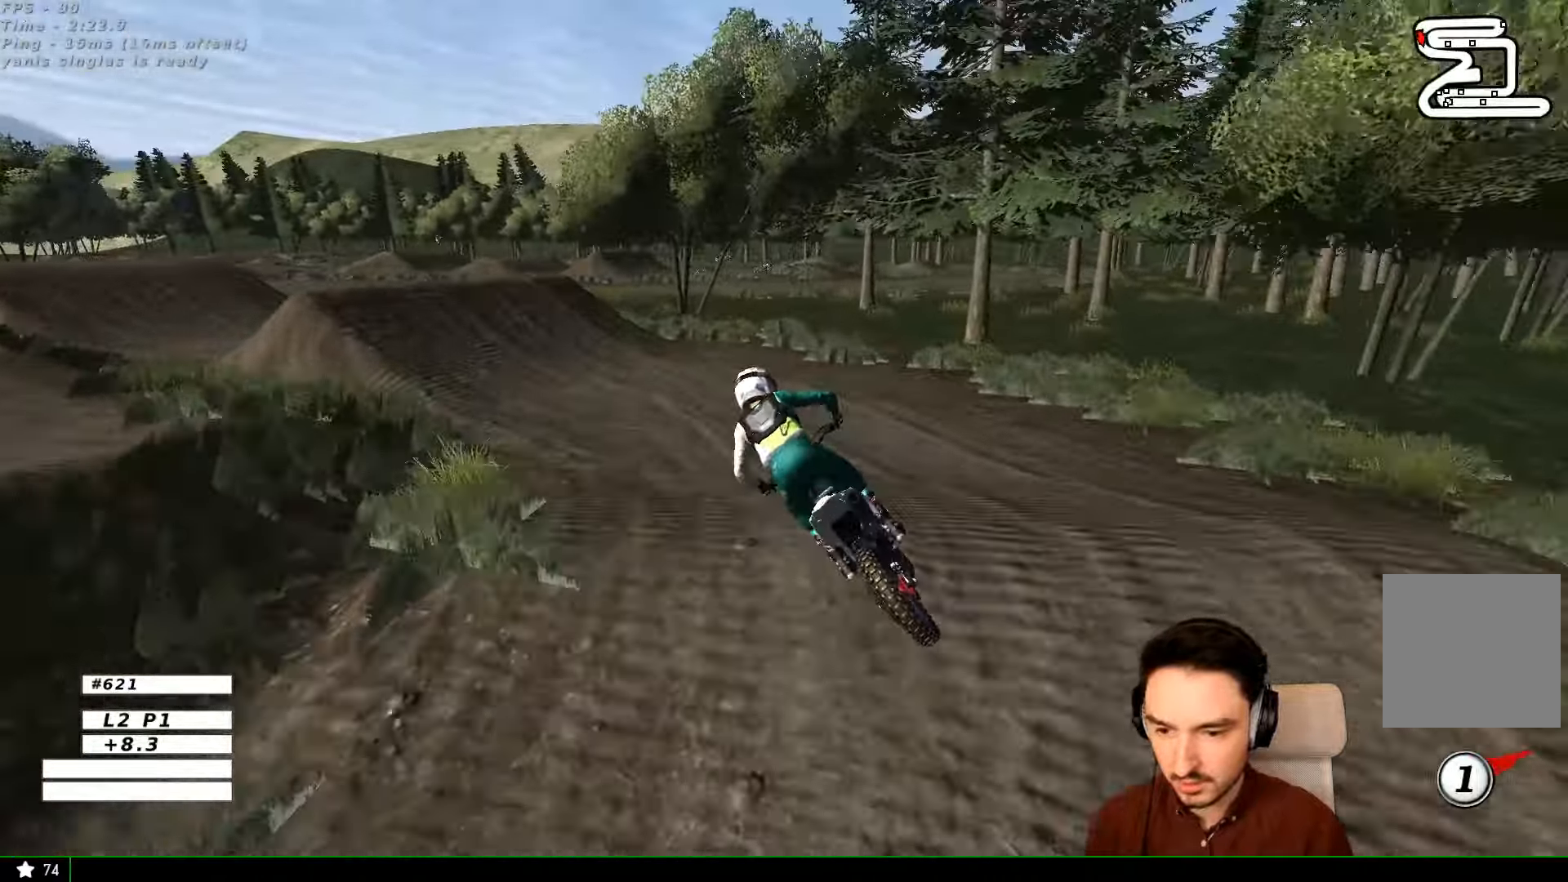
{"buttons": ["B", "L1"], "left_stick": "left", "right_stick": "center", "events": [[34, "R2", "up"], [434, "B", "down"], [434, "L1", "down"], [467, "left_stick", "left"]]}
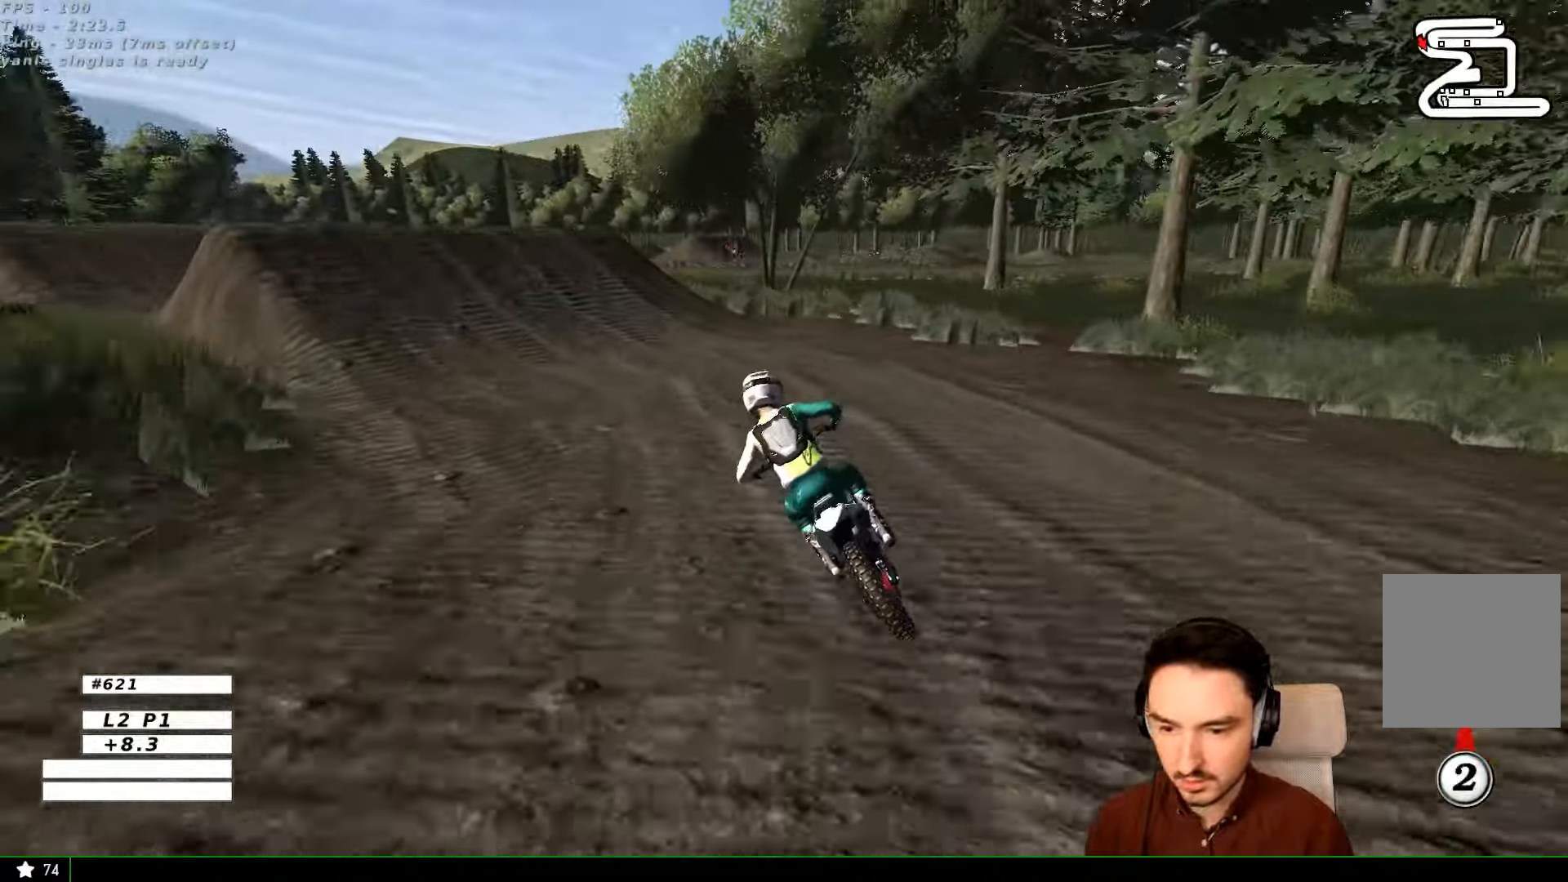
{"buttons": ["L1", "R2"], "left_stick": "right", "right_stick": "center", "events": [[34, "B", "up"], [167, "left_stick", "center"], [400, "R2", "down"], [434, "left_stick", "right"]]}
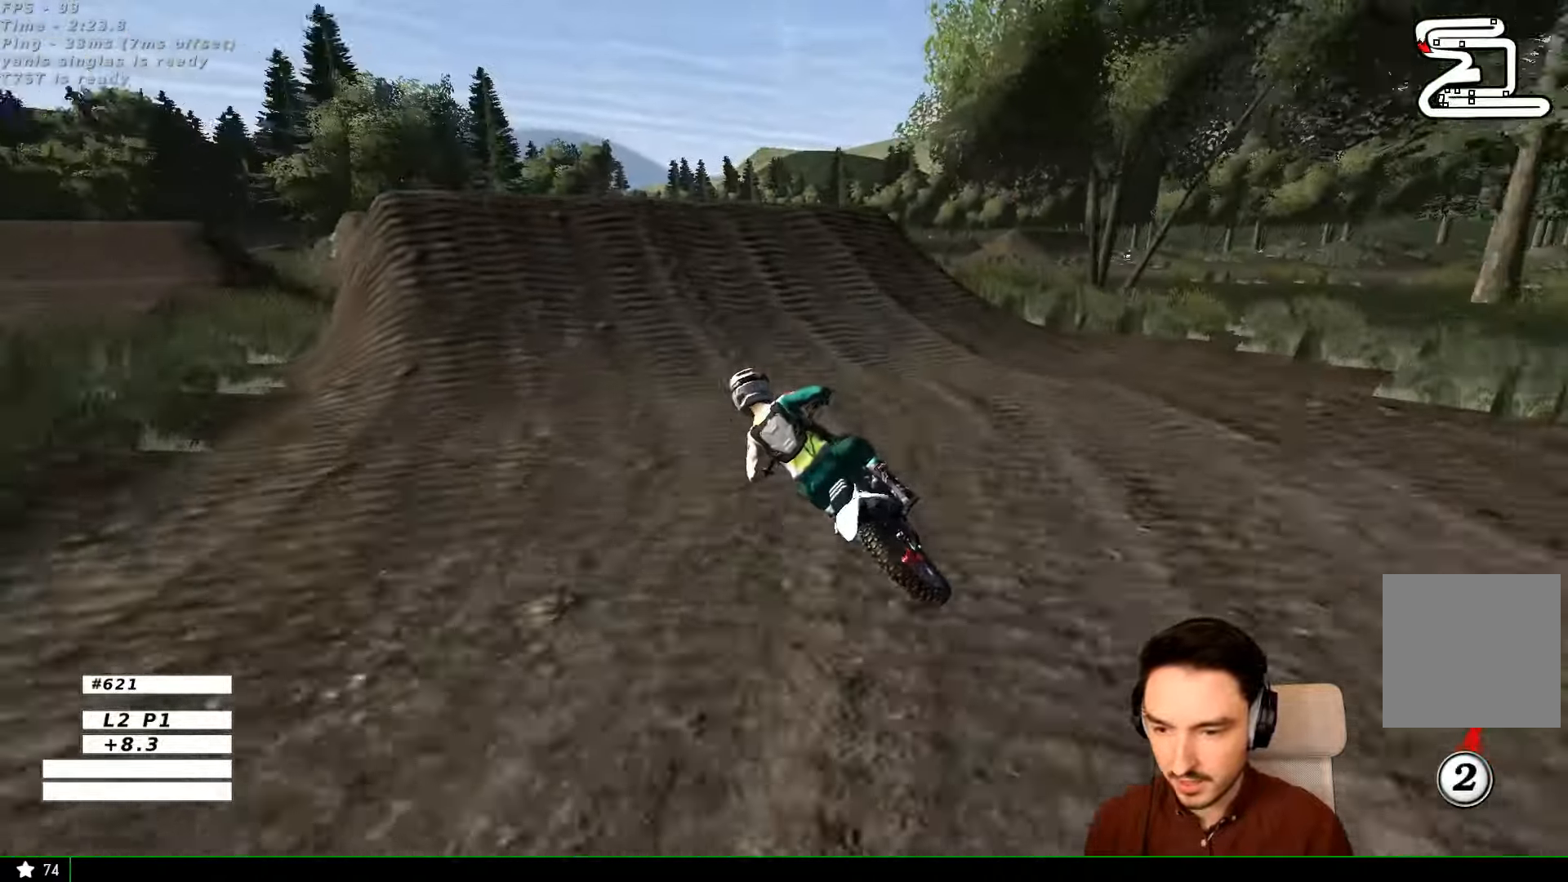
{"buttons": ["L1", "R2"], "left_stick": "right", "right_stick": "center", "events": []}
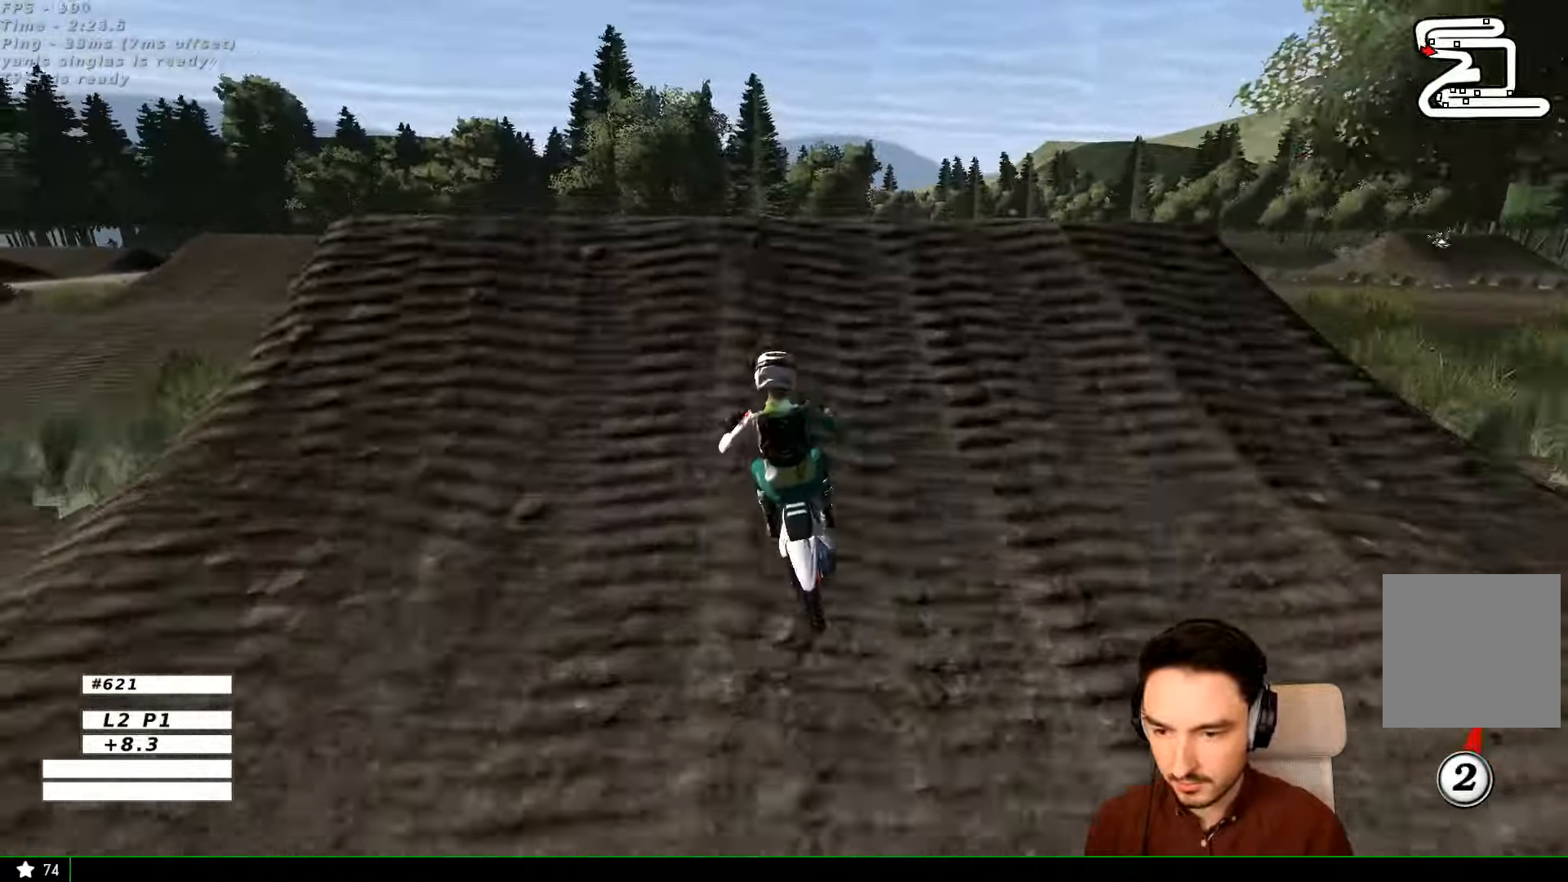
{"buttons": ["R2"], "left_stick": "down-right", "right_stick": "center", "events": [[100, "L1", "up"], [100, "left_stick", "center"], [234, "left_stick", "down-left"], [334, "left_stick", "down-right"]]}
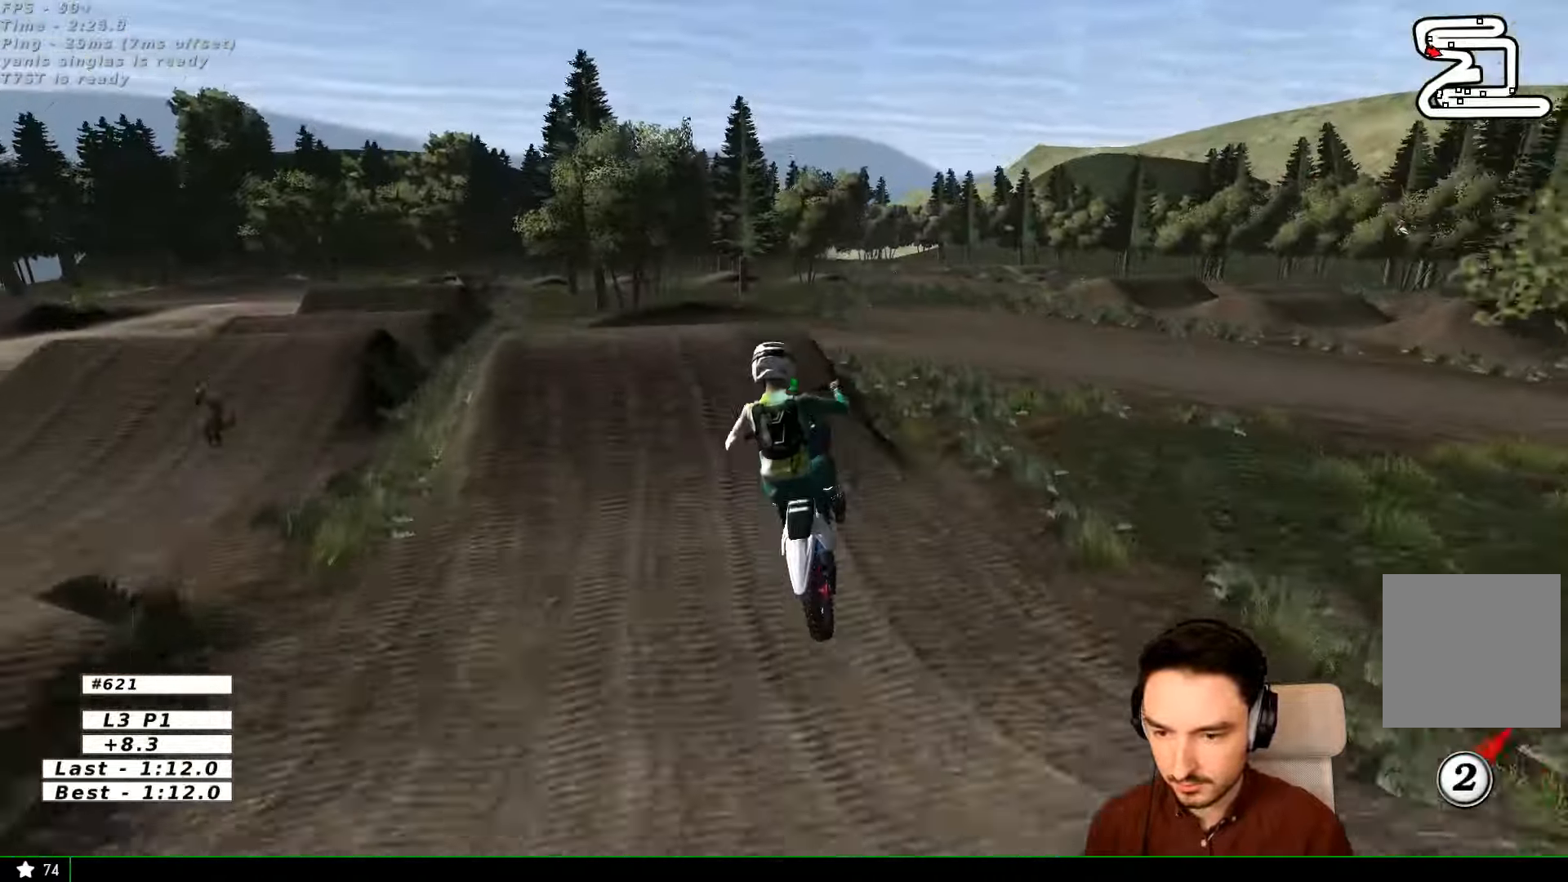
{"buttons": ["R2"], "left_stick": "down-right", "right_stick": "center", "events": [[100, "R2", "up"], [200, "R2", "down"], [334, "R2", "up"], [434, "R2", "down"]]}
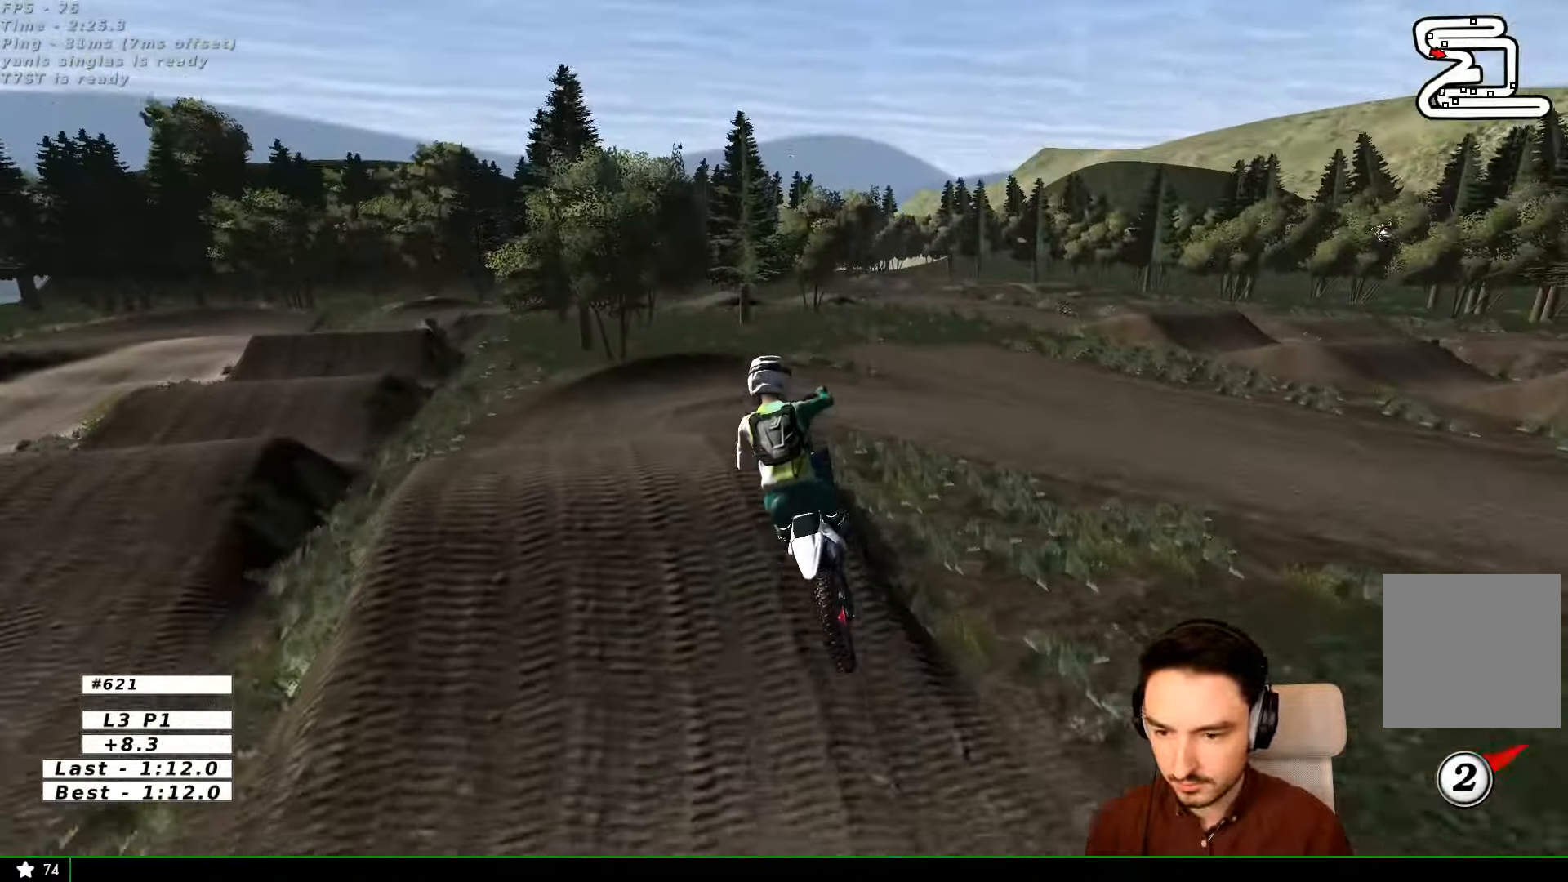
{"buttons": [], "left_stick": "down", "right_stick": "center", "events": [[34, "R2", "up"], [100, "left_stick", "down-left"], [167, "R2", "down"], [234, "R2", "up"], [300, "left_stick", "down"], [334, "R2", "down"], [434, "R2", "up"]]}
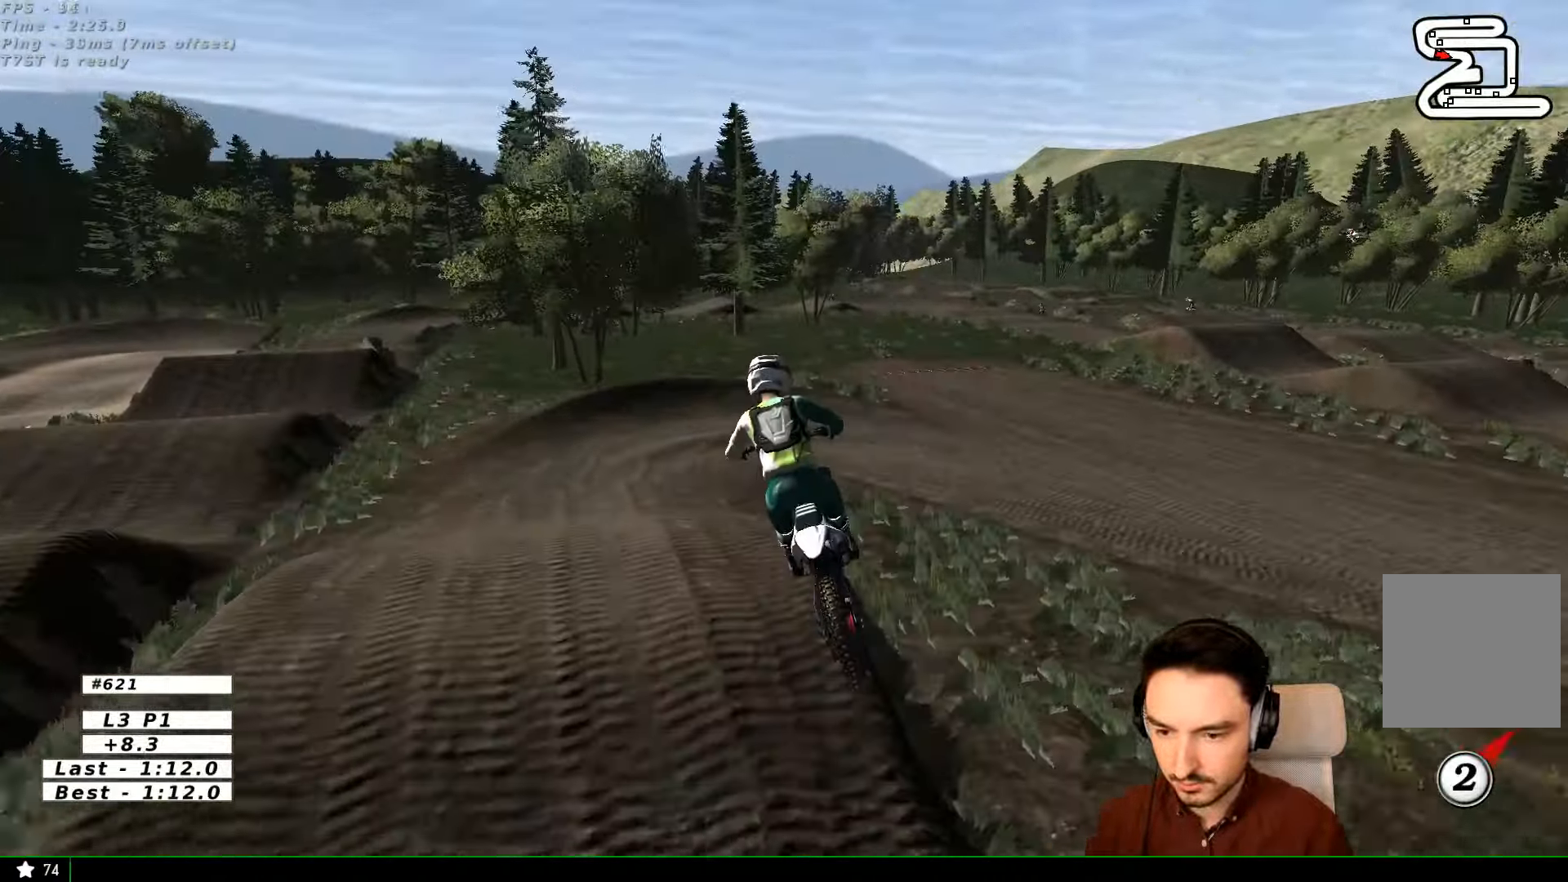
{"buttons": [], "left_stick": "center", "right_stick": "center", "events": [[200, "left_stick", "right"], [334, "left_stick", "center"]]}
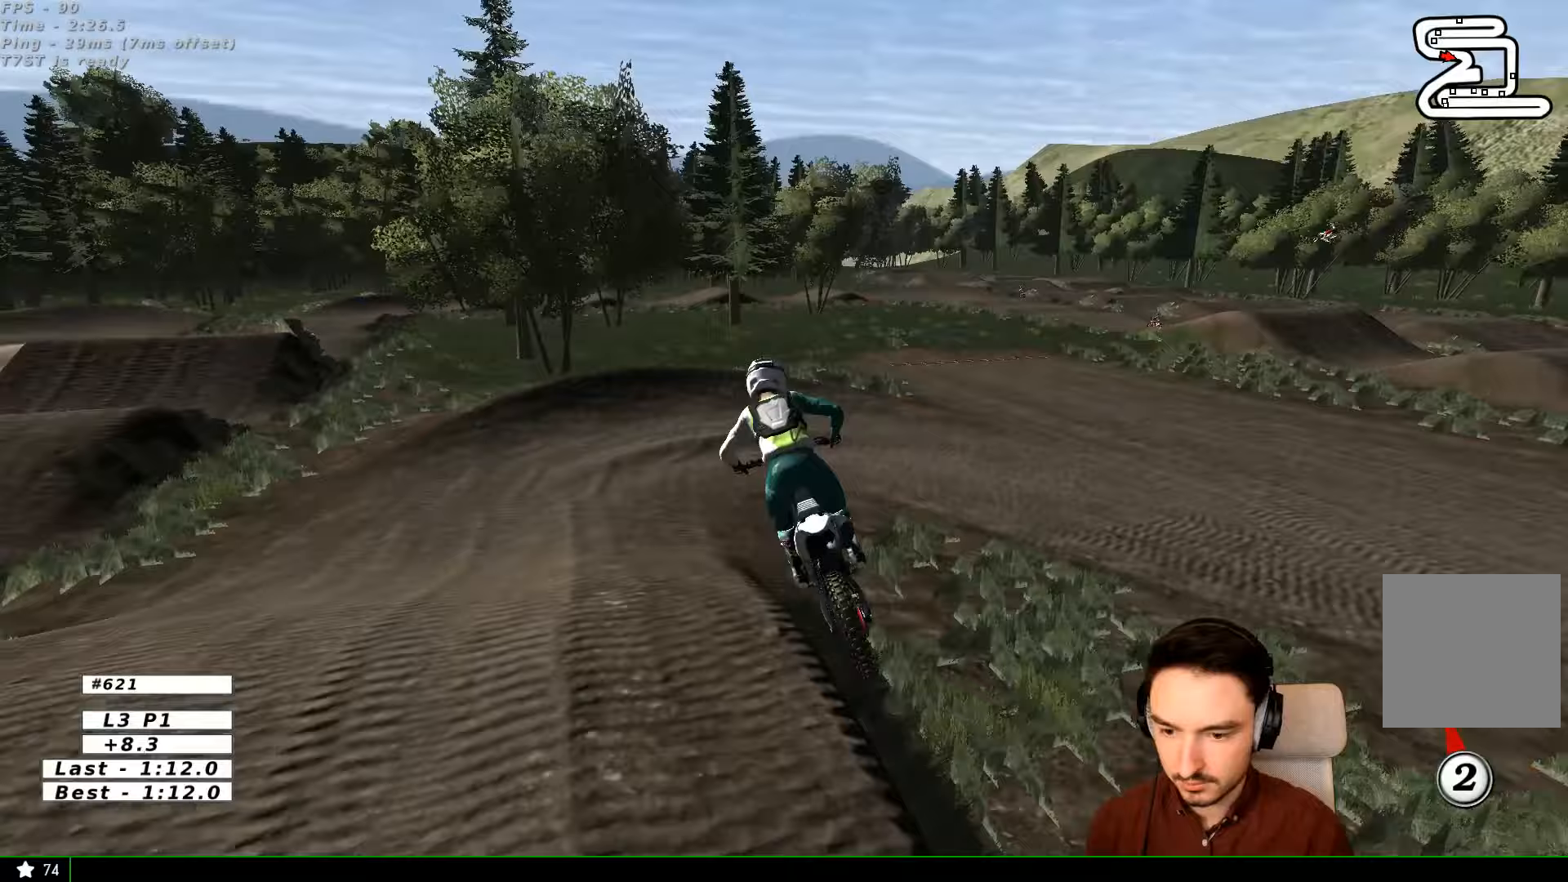
{"buttons": [], "left_stick": "center", "right_stick": "center", "events": []}
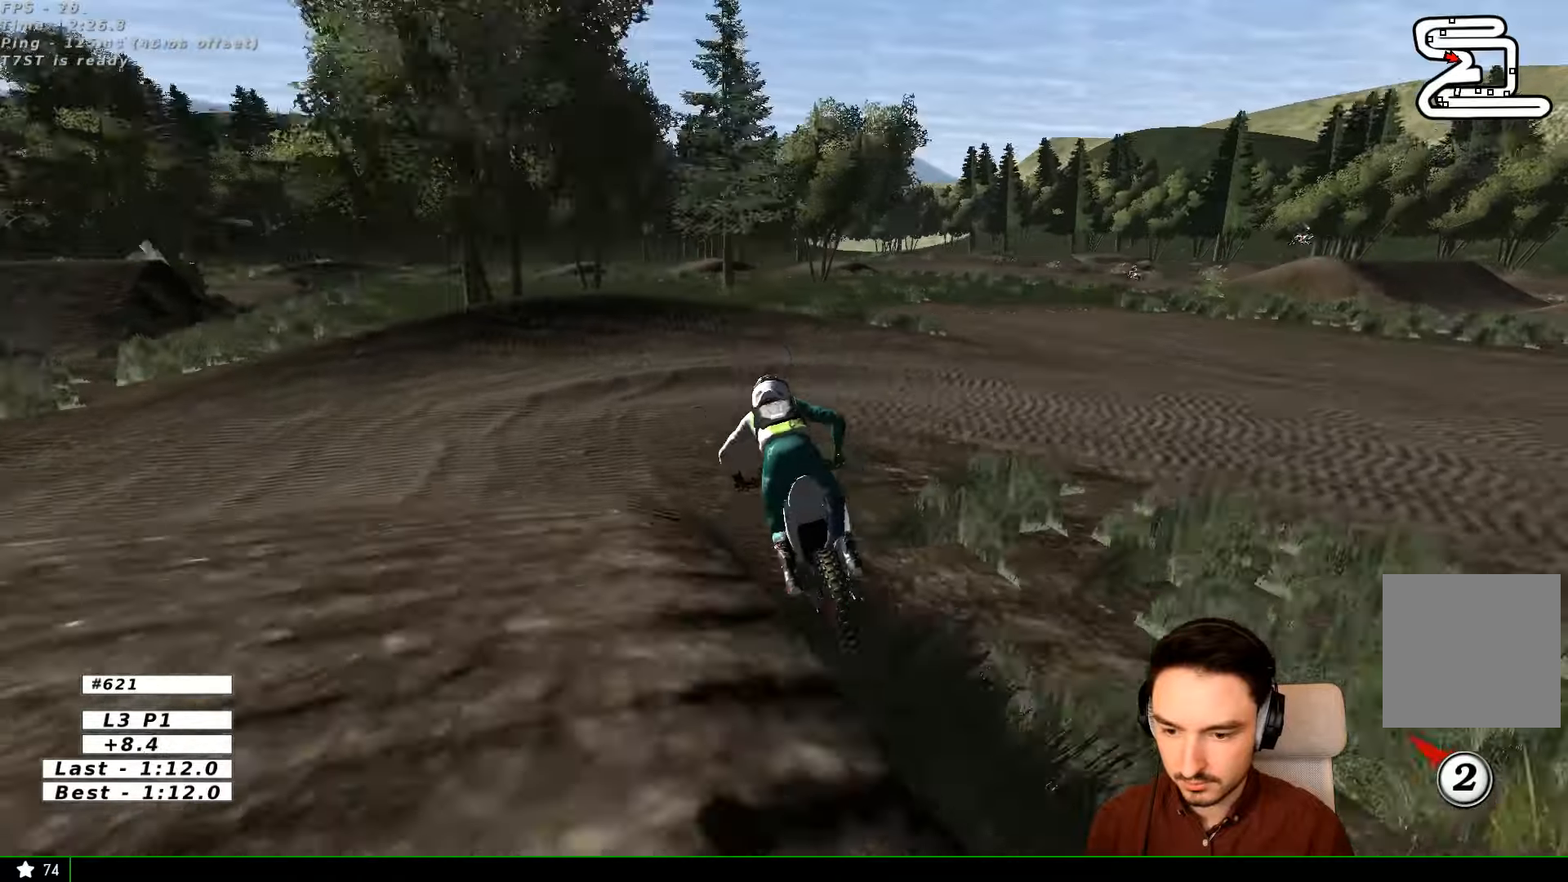
{"buttons": ["A", "L1", "L2"], "left_stick": "right", "right_stick": "center", "events": [[67, "left_stick", "down-left"], [133, "left_stick", "center"], [300, "X", "down"], [300, "left_stick", "left"], [333, "L1", "down"], [333, "L2", "down"], [367, "A", "down"], [367, "left_stick", "right"], [467, "X", "up"]]}
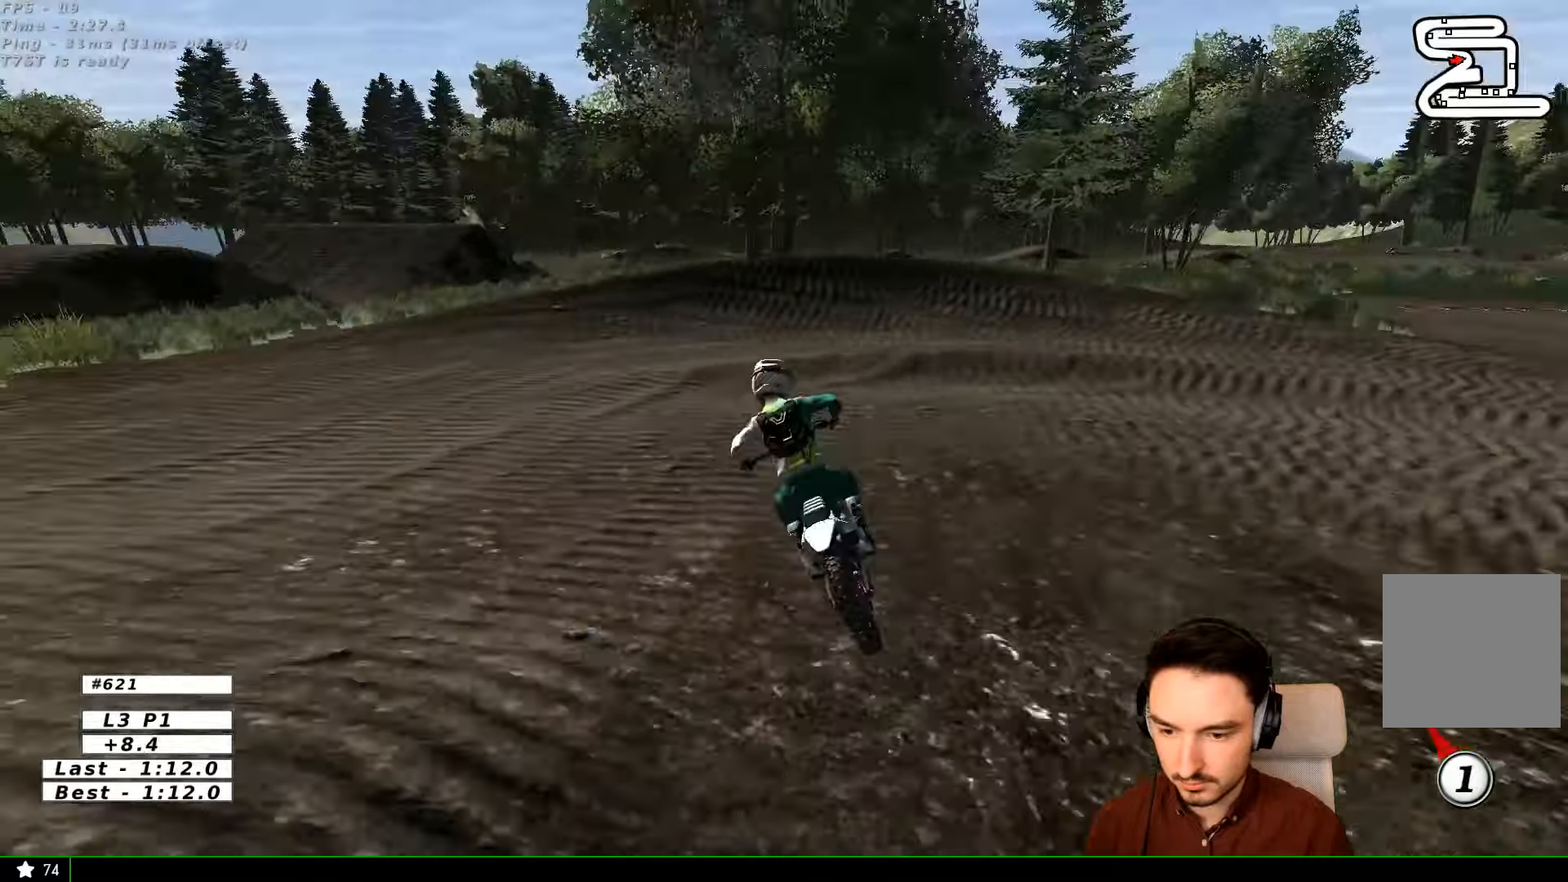
{"buttons": ["A", "X", "L1", "L2"], "left_stick": "right", "right_stick": "center", "events": [[100, "X", "down"]]}
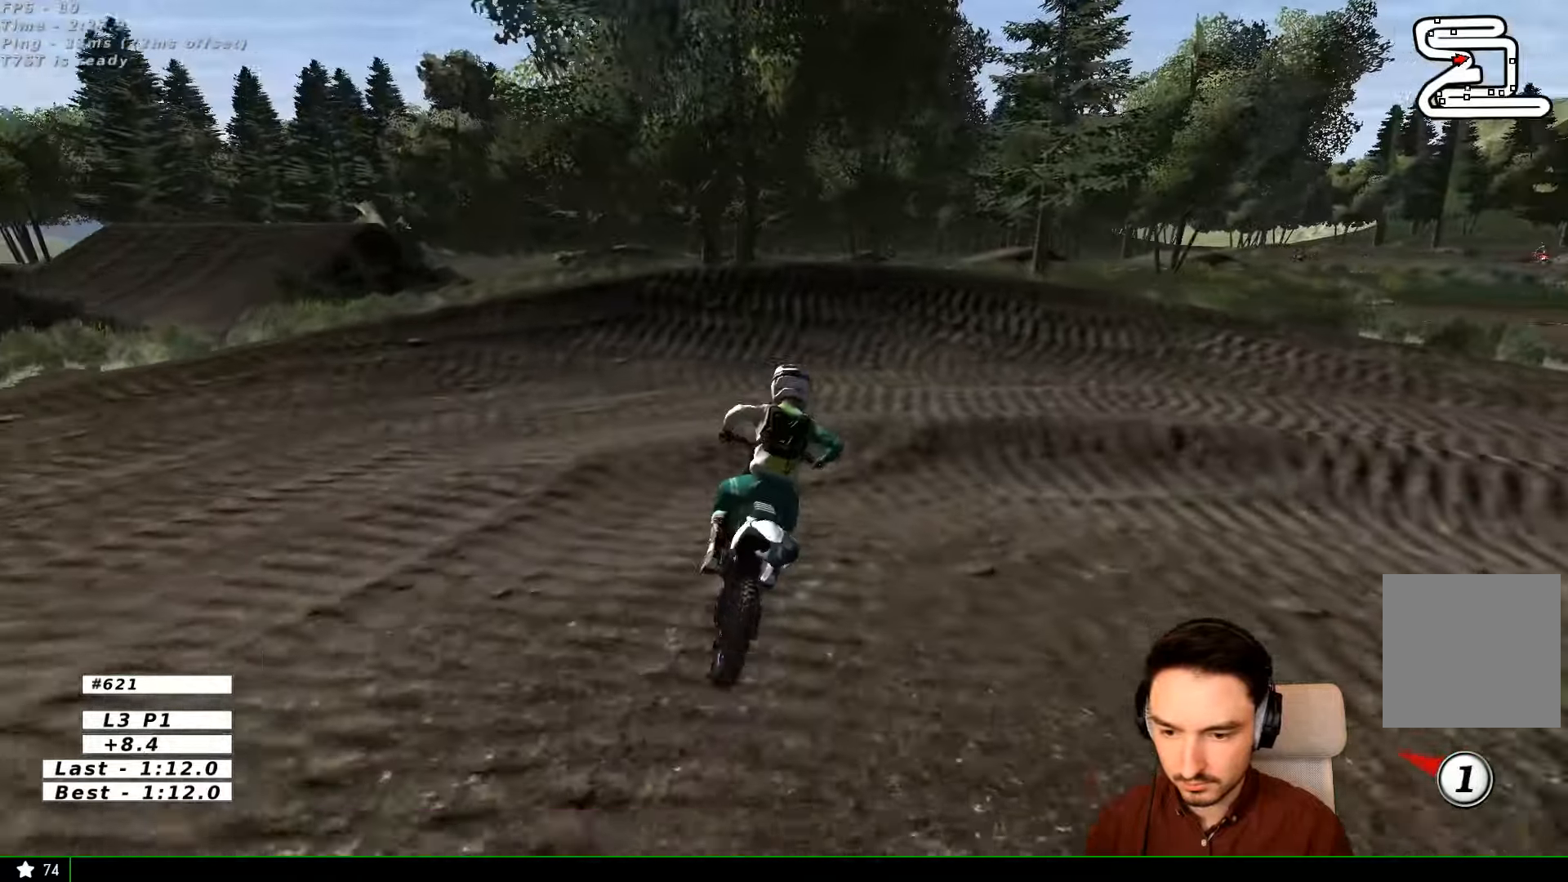
{"buttons": ["L1"], "left_stick": "right", "right_stick": "center", "events": [[267, "X", "up"], [300, "A", "up"], [300, "L2", "up"], [400, "X", "down"], [500, "X", "up"]]}
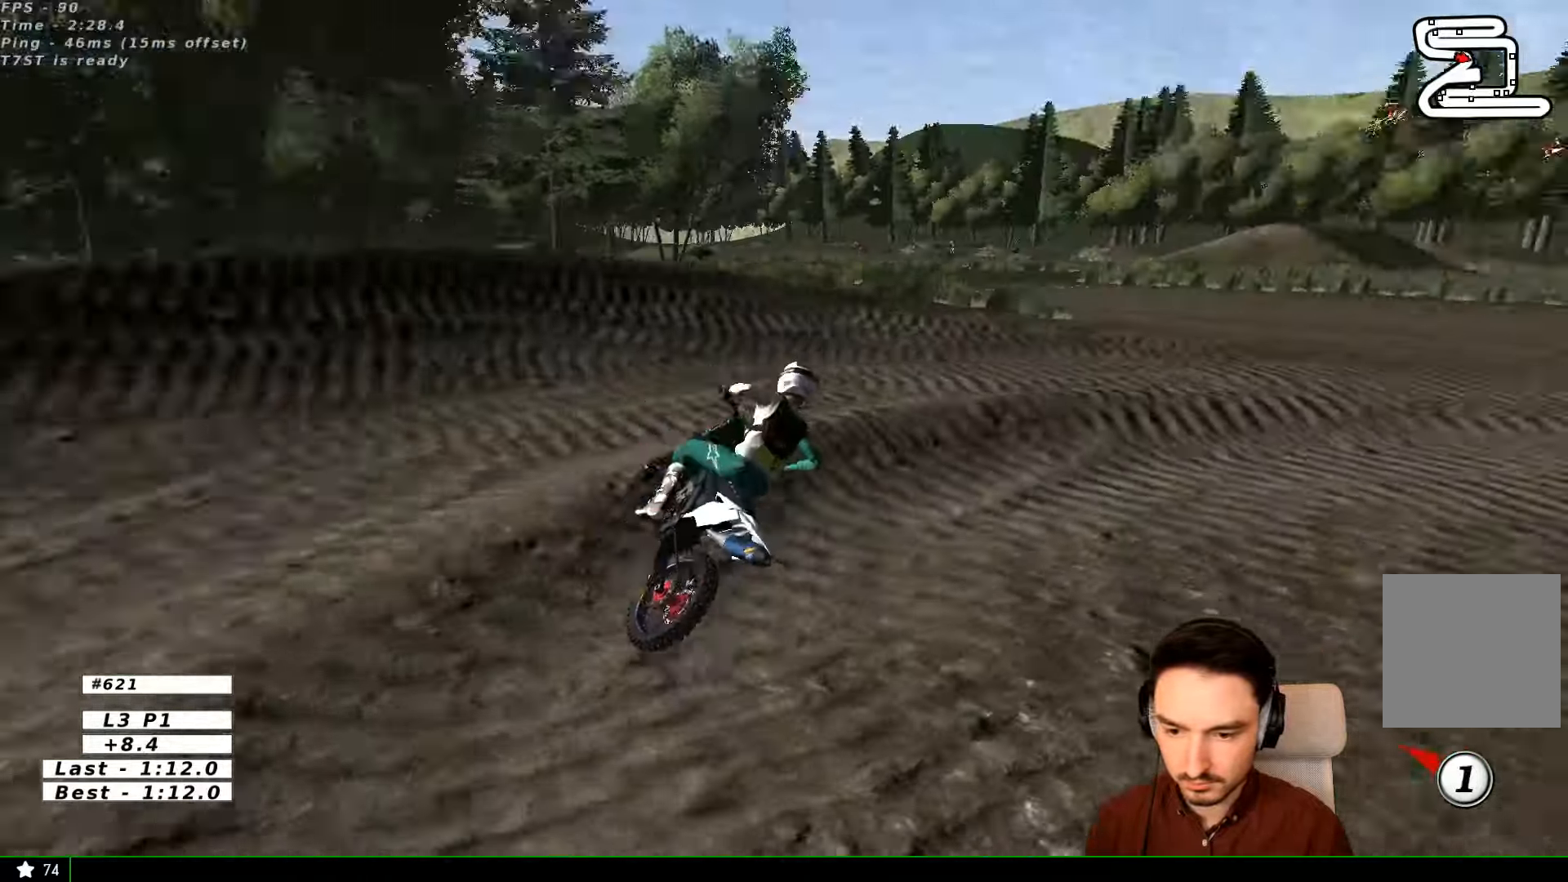
{"buttons": ["L1", "R2"], "left_stick": "center", "right_stick": "center", "events": [[33, "left_stick", "center"], [133, "left_stick", "left"], [233, "R2", "down"], [333, "left_stick", "center"]]}
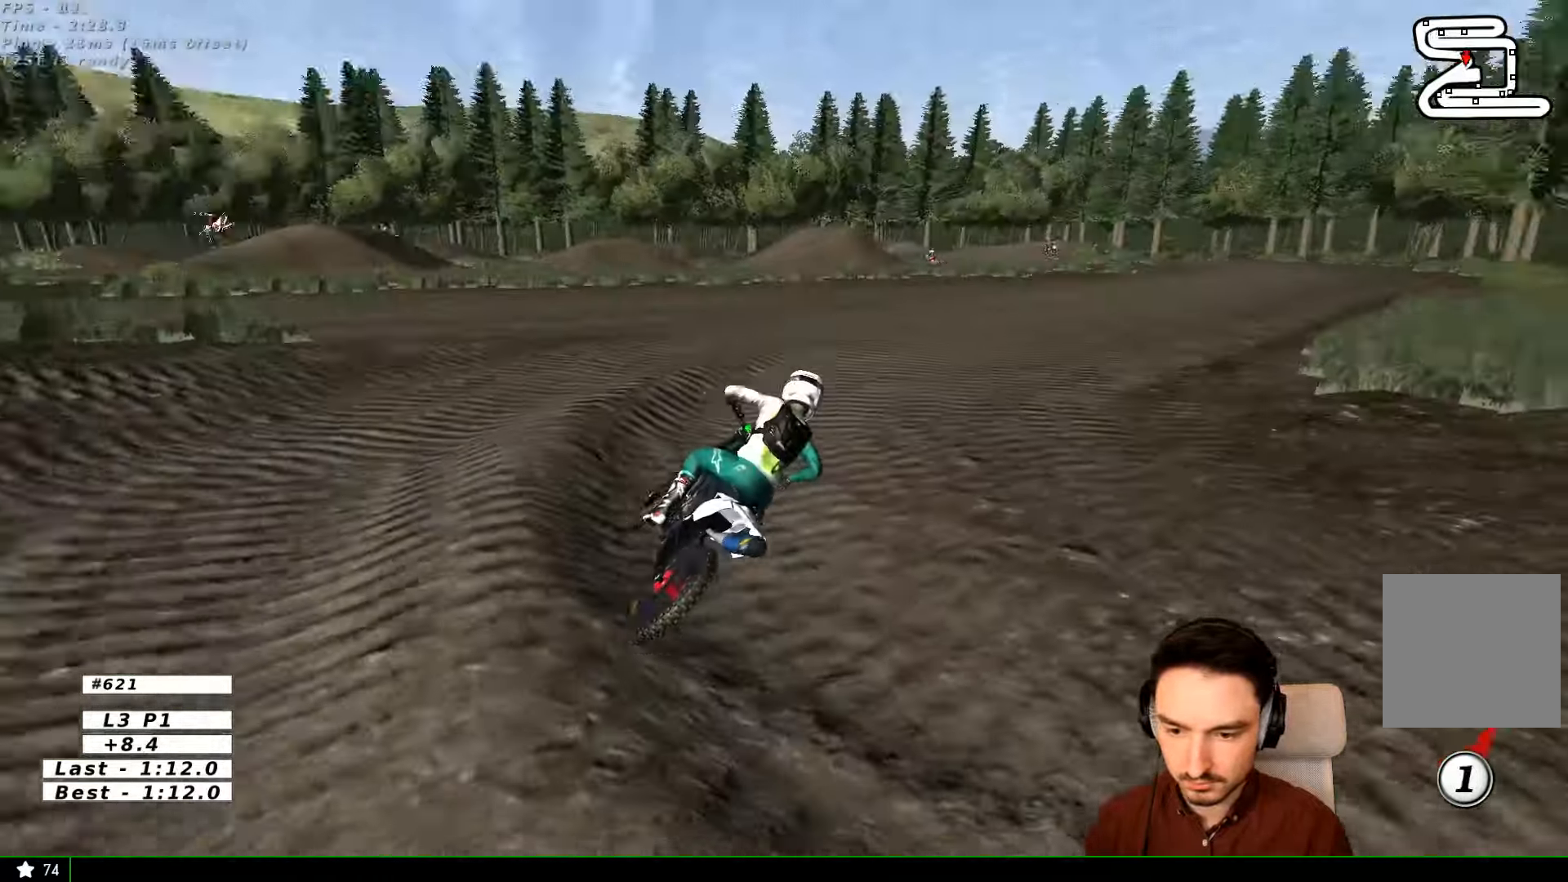
{"buttons": ["L1", "R2"], "left_stick": "center", "right_stick": "center", "events": [[167, "left_stick", "left"], [300, "left_stick", "center"]]}
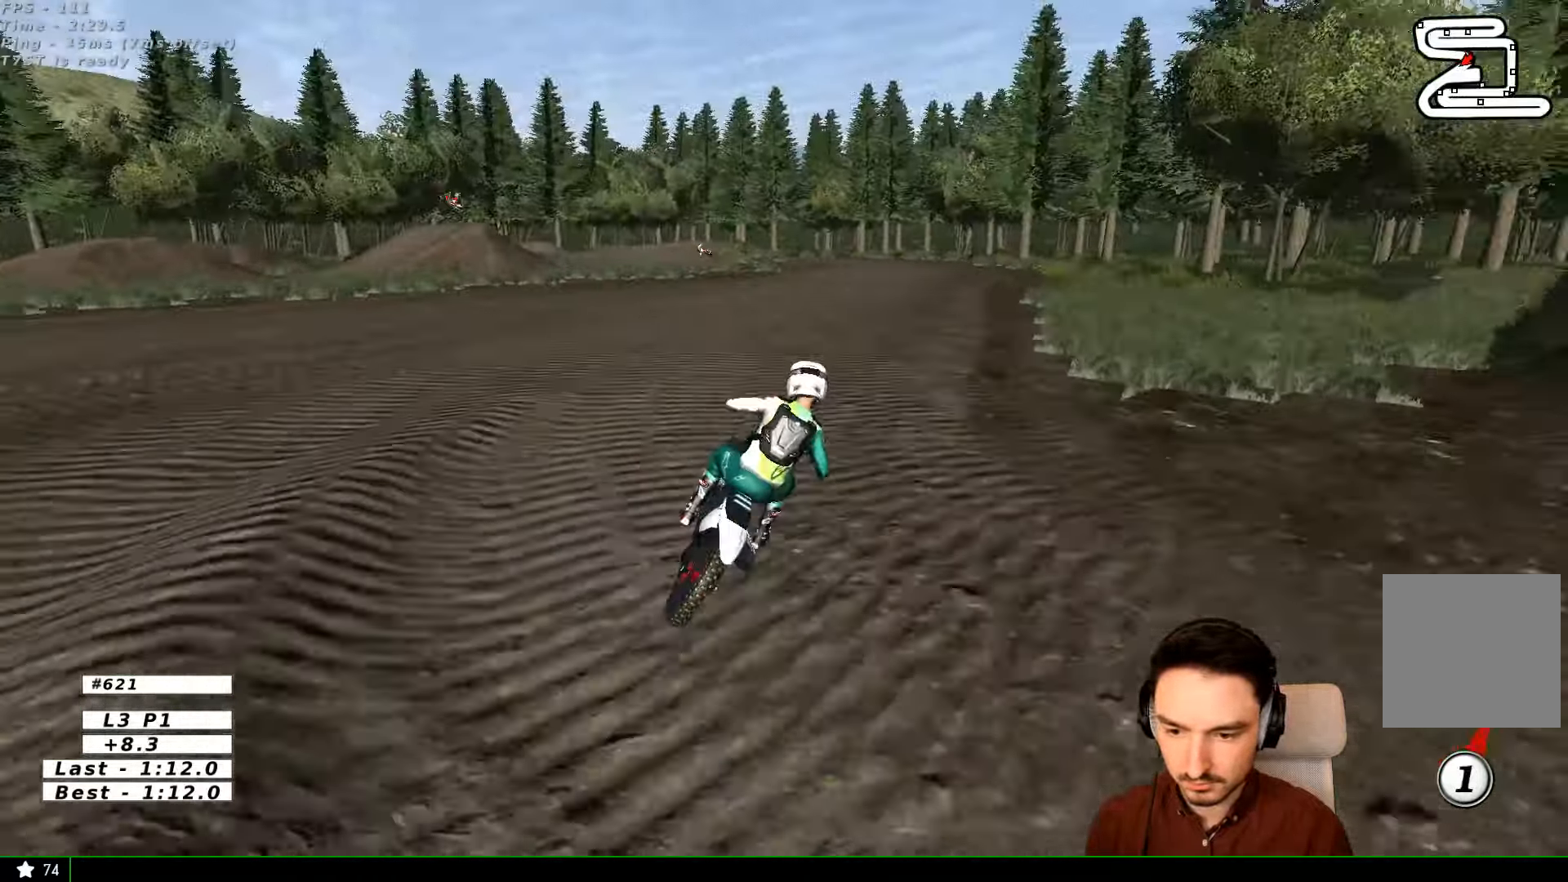
{"buttons": ["L1", "R2"], "left_stick": "left", "right_stick": "center", "events": [[67, "B", "down"], [167, "B", "up"], [267, "left_stick", "left"]]}
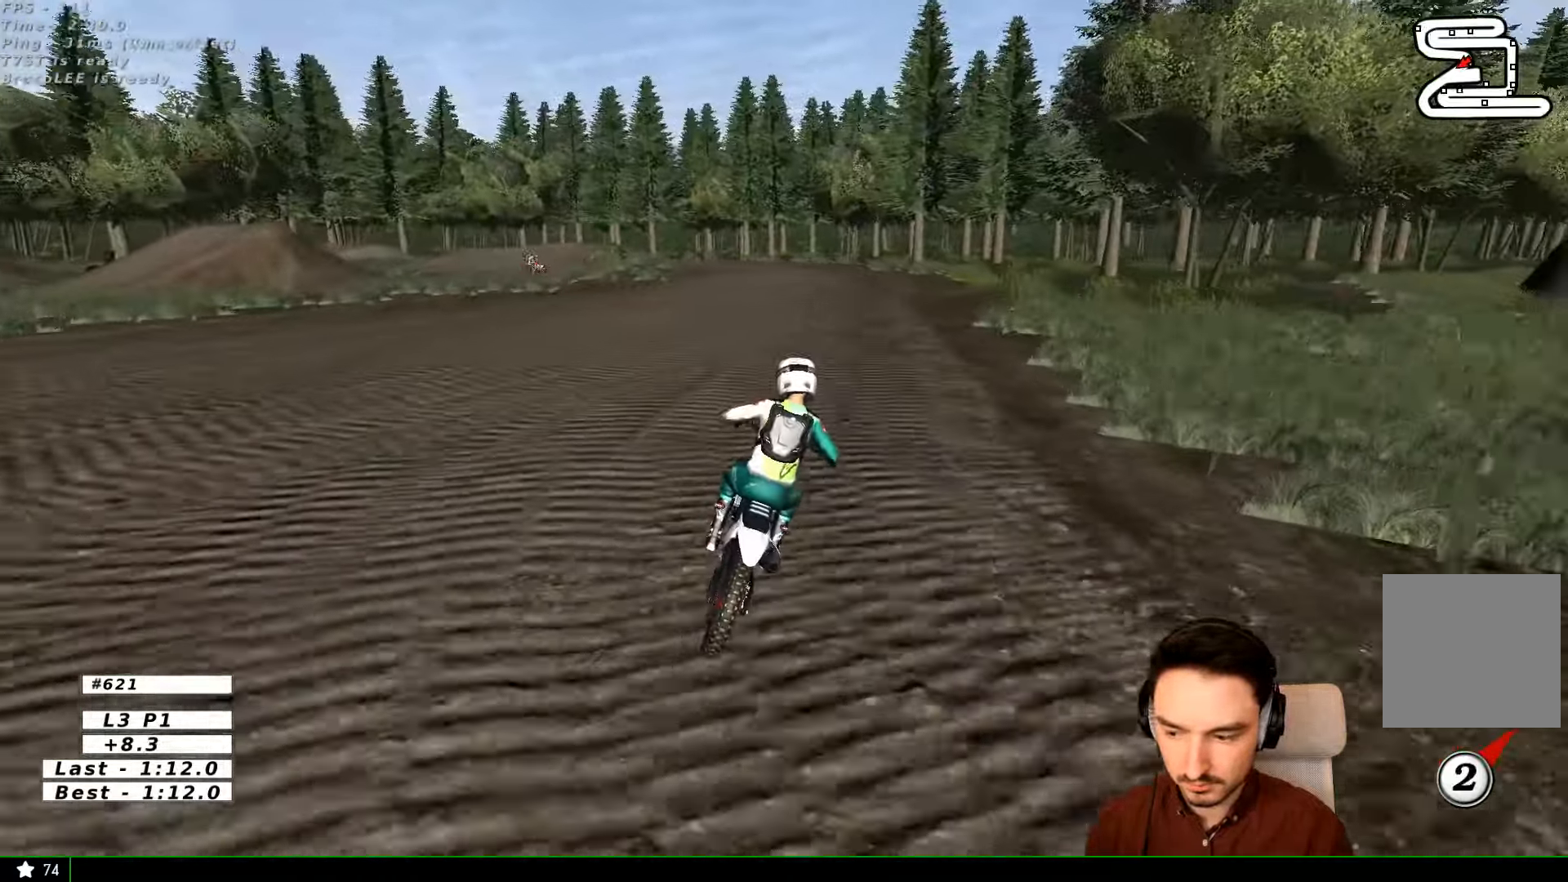
{"buttons": ["L1", "R2"], "left_stick": "center", "right_stick": "center", "events": [[33, "left_stick", "center"], [233, "B", "down"], [233, "left_stick", "left"], [333, "B", "up"], [433, "left_stick", "center"]]}
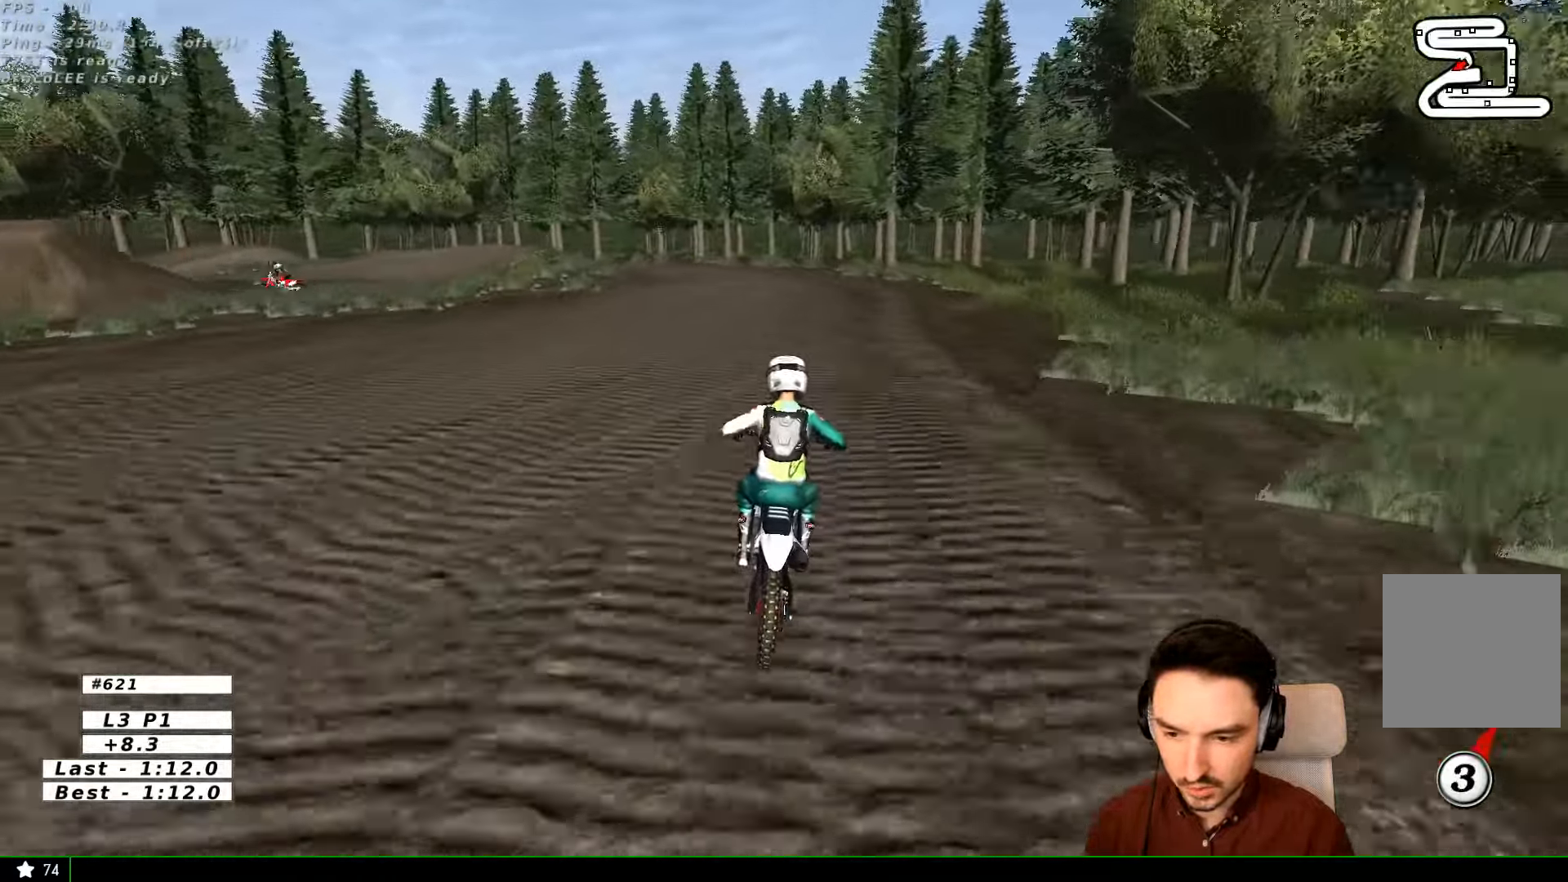
{"buttons": ["B", "L1", "R2"], "left_stick": "center", "right_stick": "center", "events": [[500, "B", "down"]]}
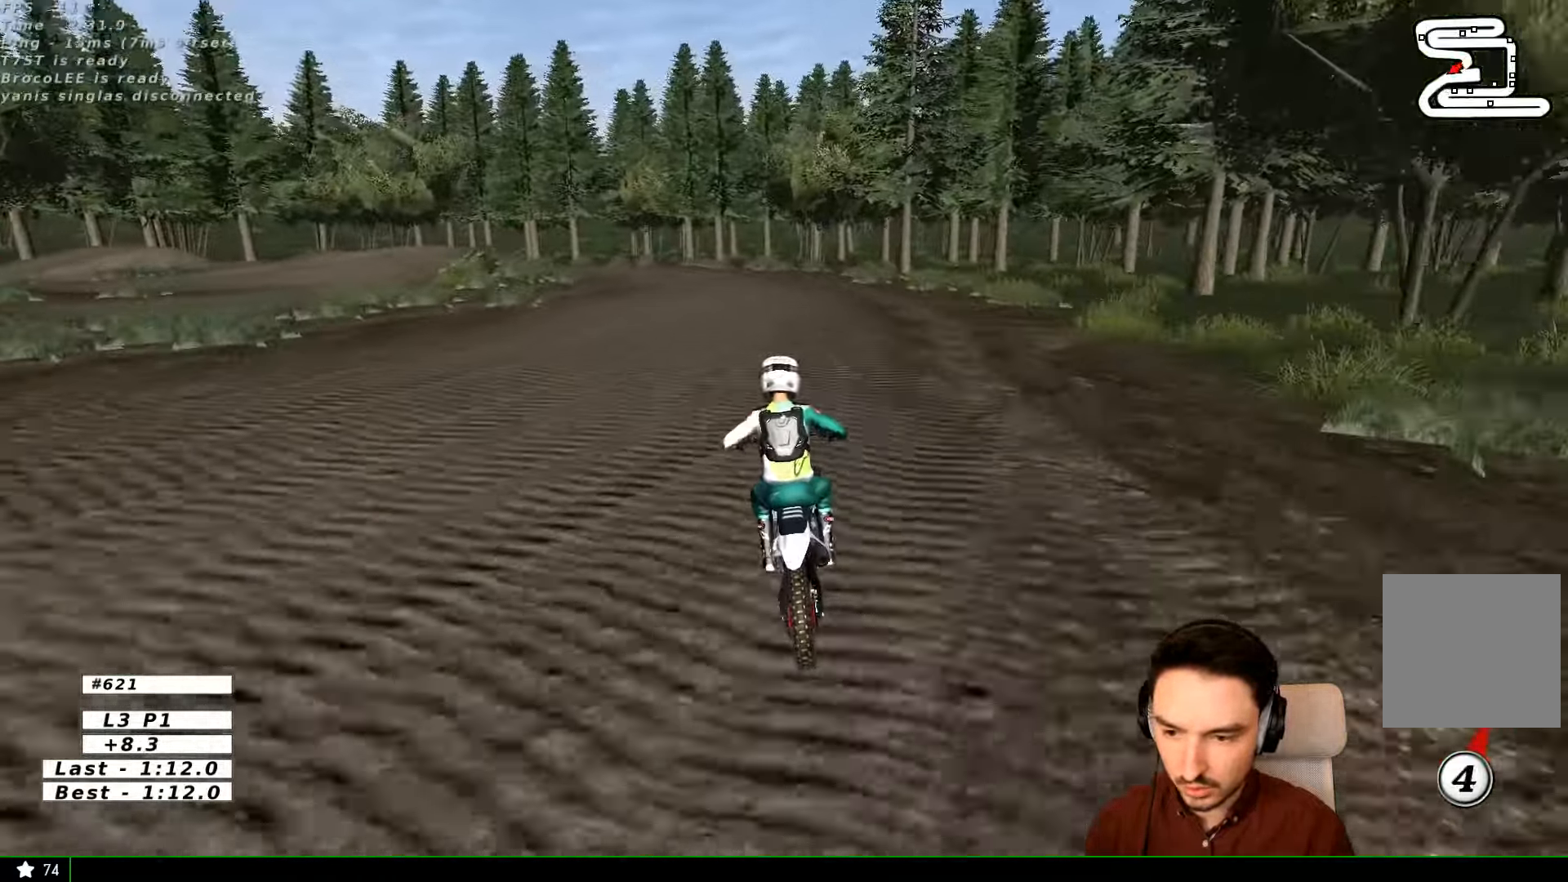
{"buttons": ["L1", "R2"], "left_stick": "center", "right_stick": "center", "events": [[133, "B", "up"]]}
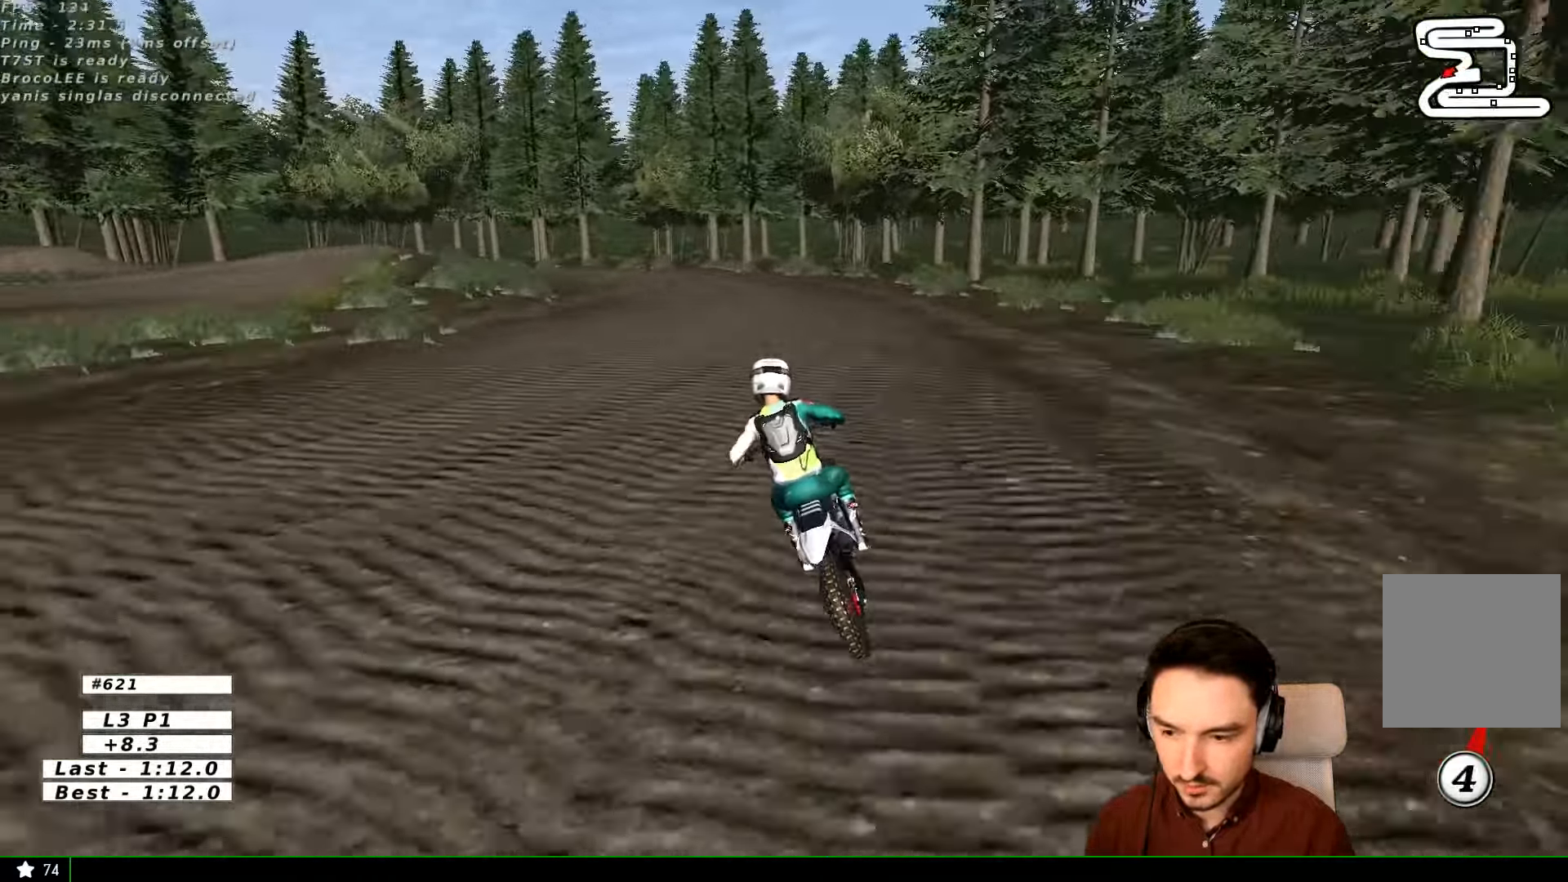
{"buttons": ["L1", "R2"], "left_stick": "center", "right_stick": "center", "events": []}
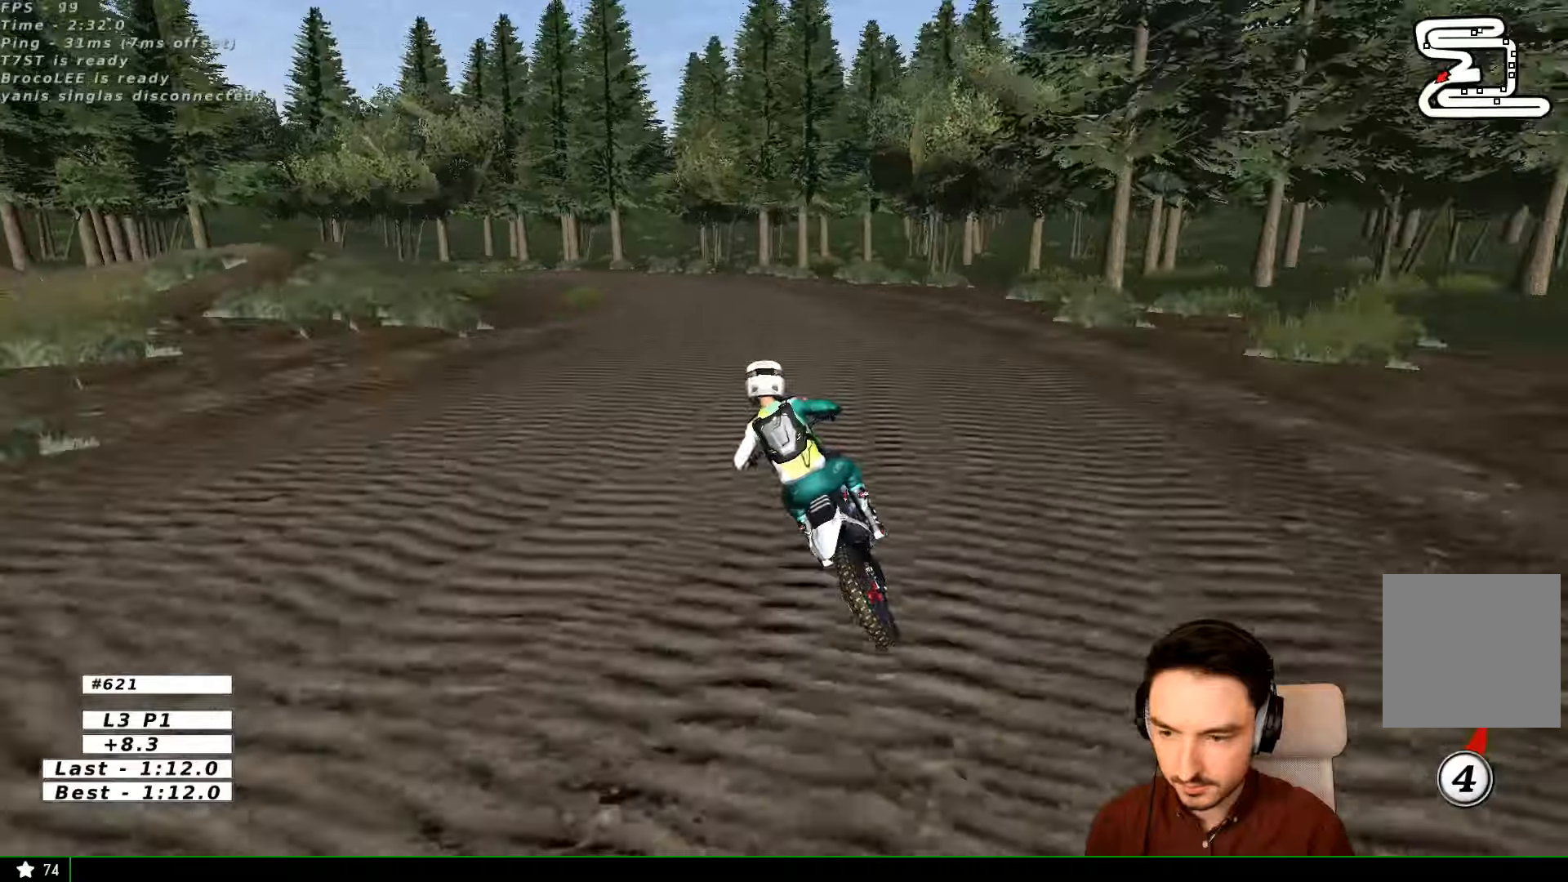
{"buttons": [], "left_stick": "center", "right_stick": "center", "events": [[100, "L1", "up"], [166, "L2", "down"], [166, "R2", "up"], [166, "left_stick", "down"], [200, "A", "down"], [466, "A", "up"], [500, "L2", "up"], [500, "left_stick", "center"]]}
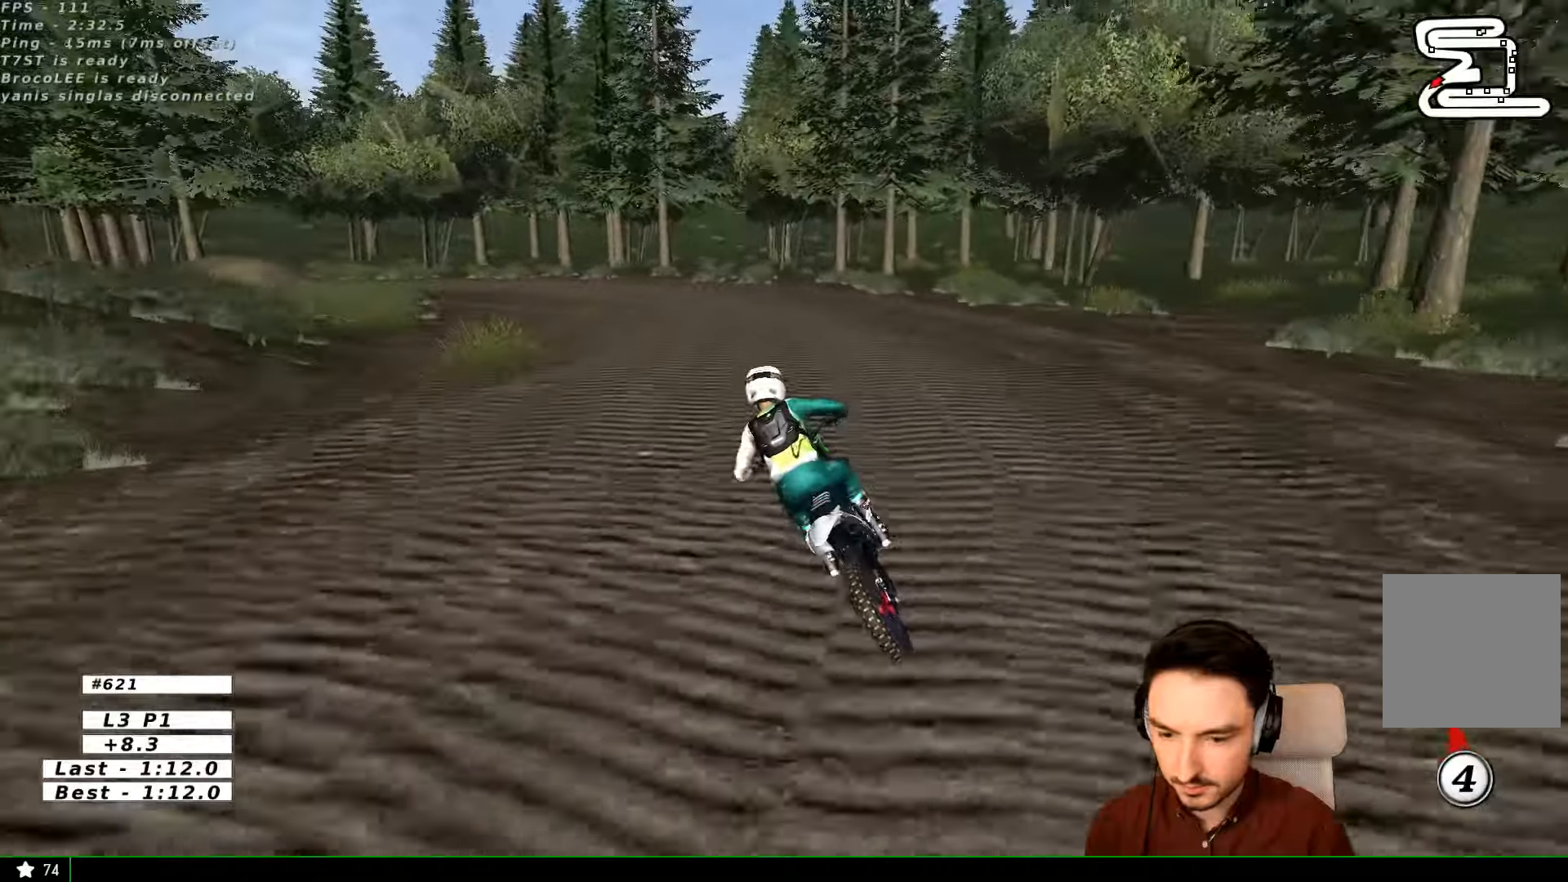
{"buttons": ["L1"], "left_stick": "center", "right_stick": "center", "events": [[133, "L1", "down"], [200, "X", "down"], [300, "X", "up"]]}
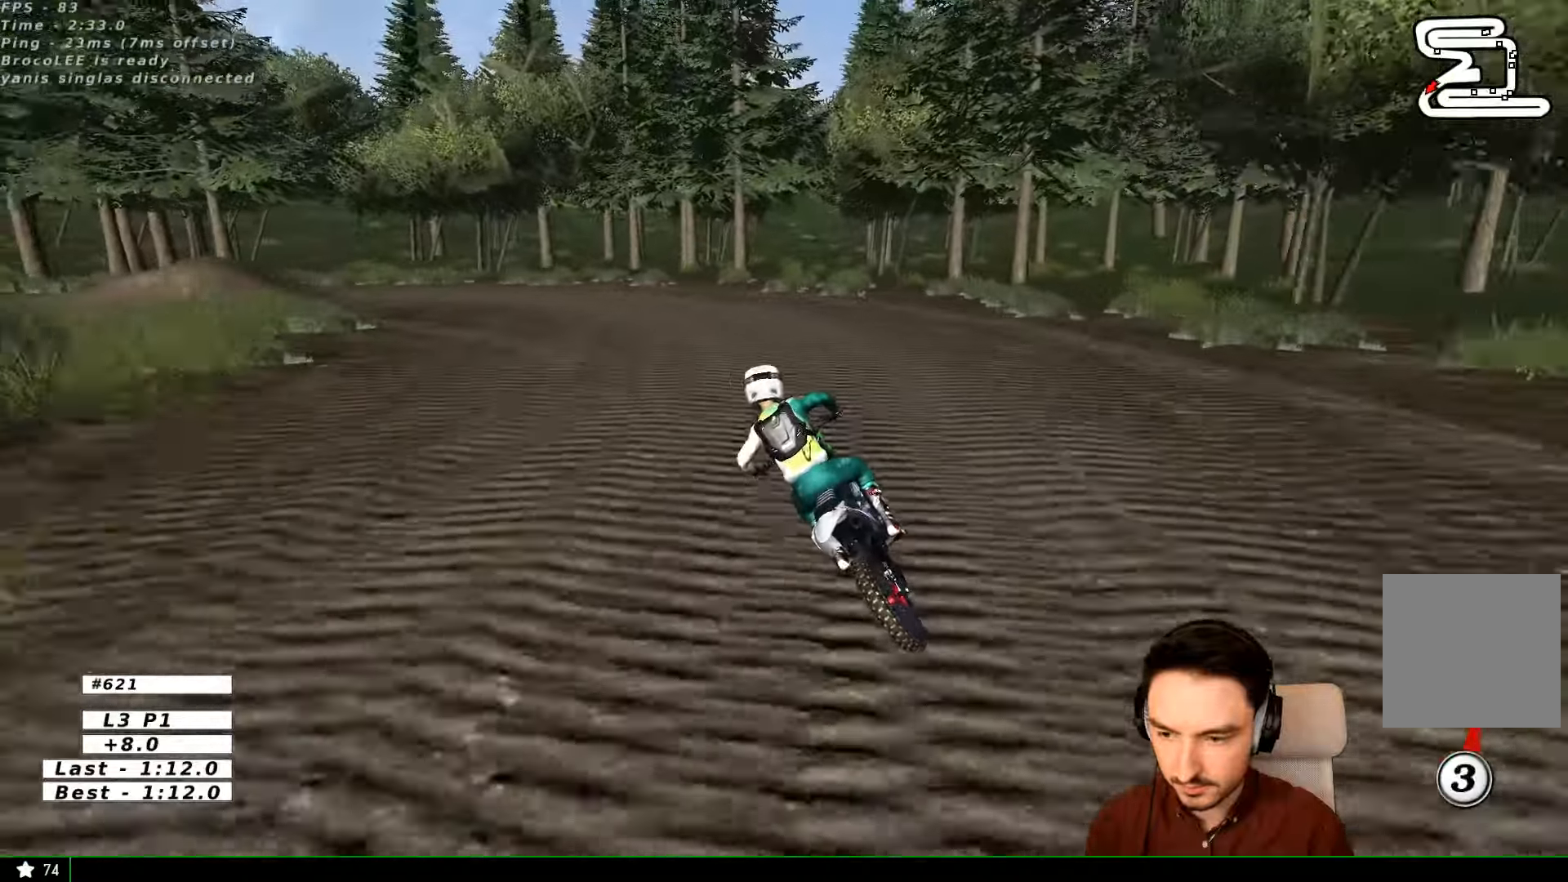
{"buttons": ["A", "L1", "L2"], "left_stick": "left", "right_stick": "center", "events": [[200, "R2", "down"], [266, "R2", "up"], [466, "A", "down"], [500, "L2", "down"], [500, "left_stick", "left"]]}
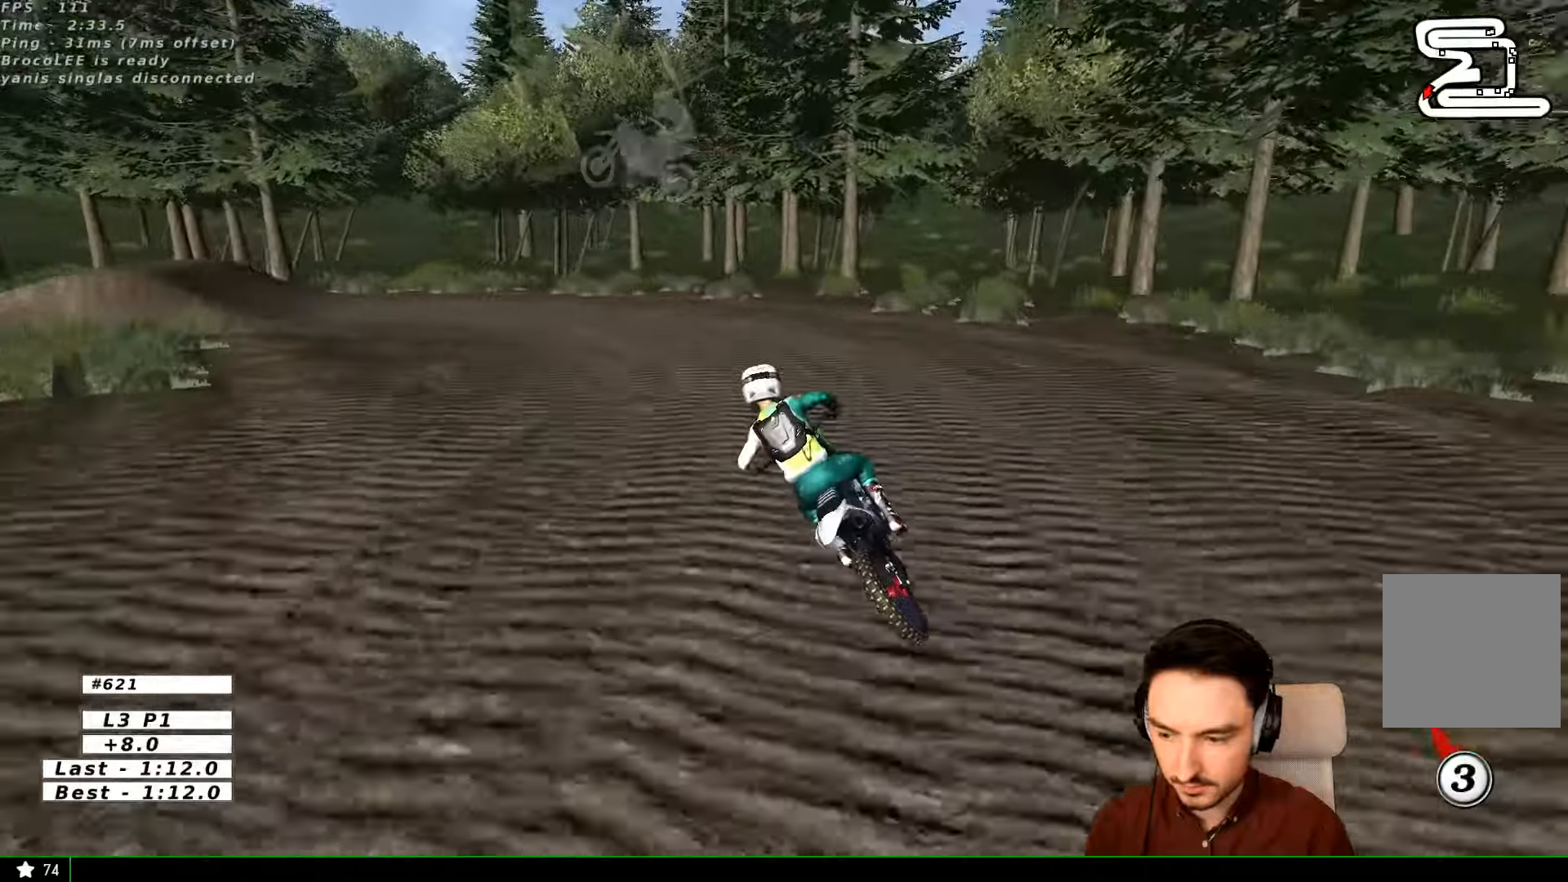
{"buttons": ["X", "L1"], "left_stick": "center", "right_stick": "center", "events": [[333, "A", "up"], [366, "L2", "up"], [366, "left_stick", "center"], [500, "X", "down"]]}
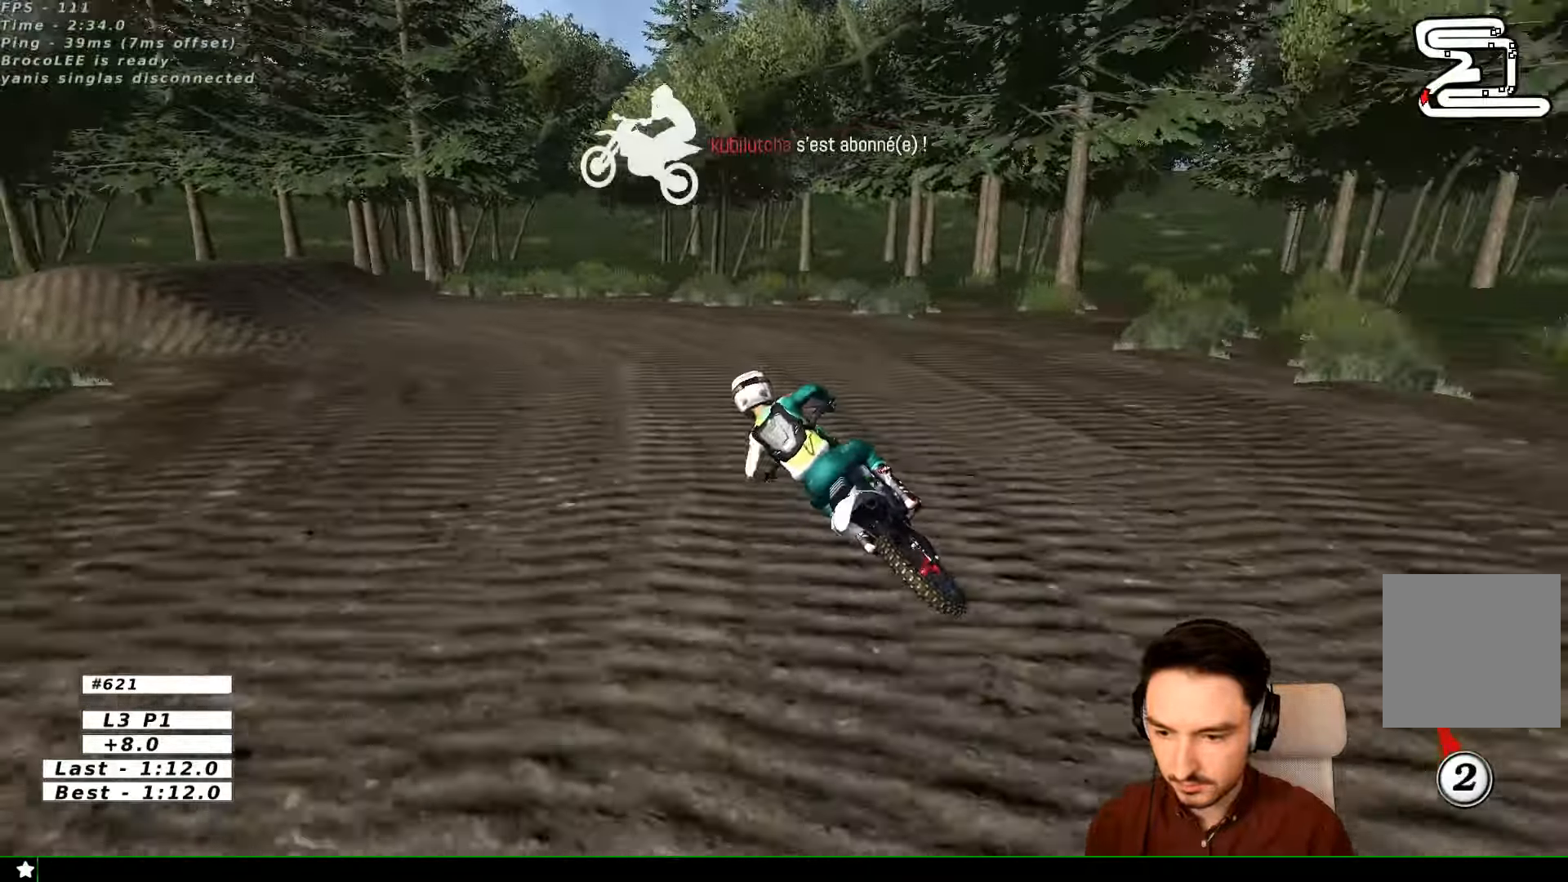
{"buttons": ["L1"], "left_stick": "center", "right_stick": "center", "events": [[100, "X", "up"]]}